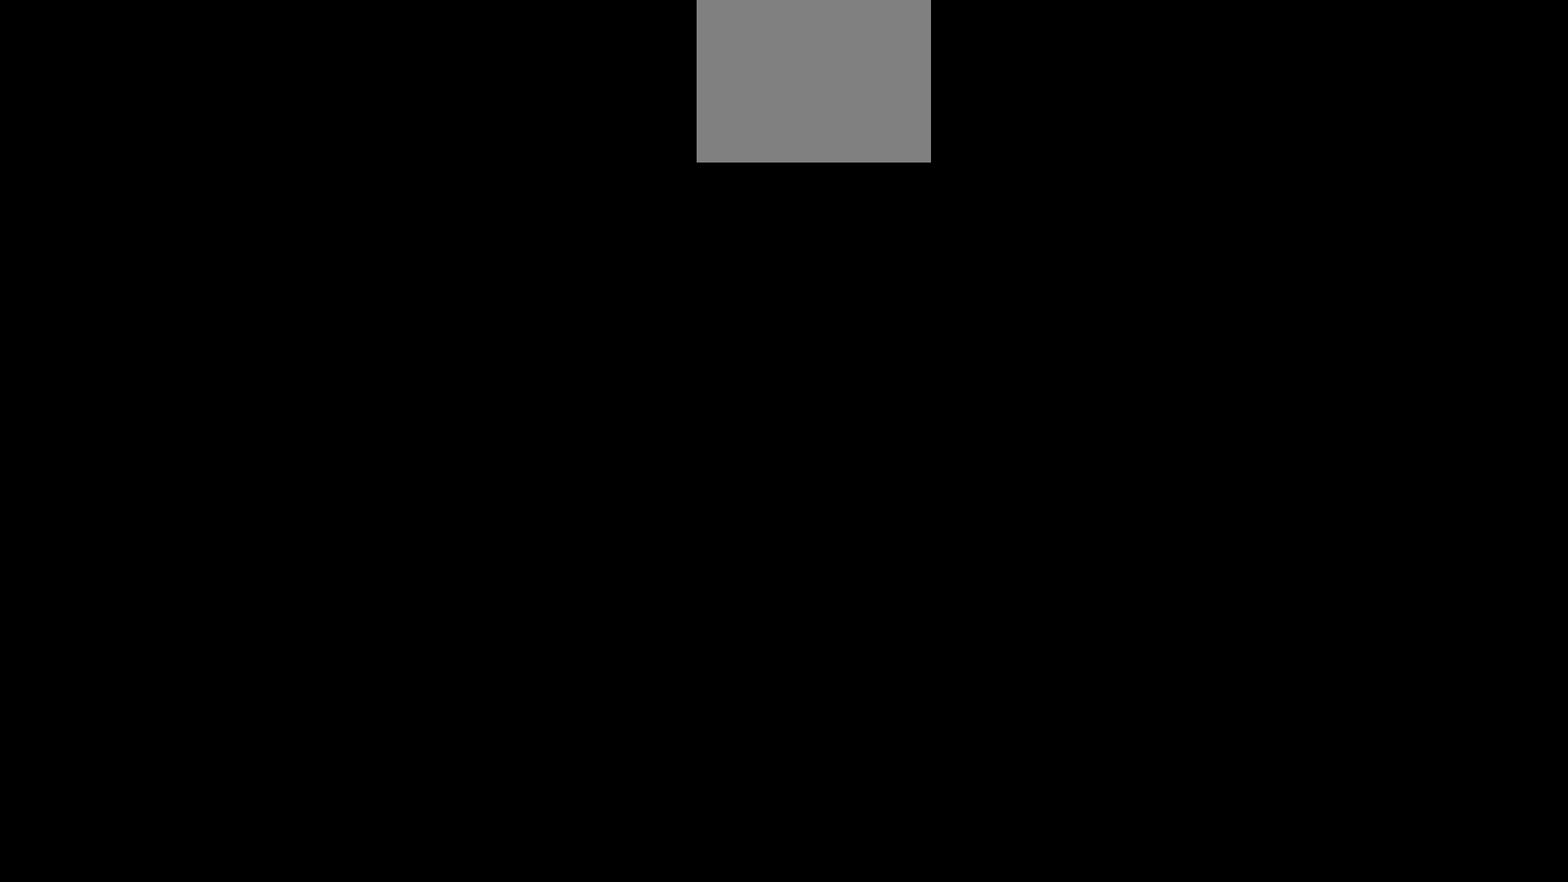
Gameplay with a controller (PlayStation layout); each line is a JSON object with the inputs held at the frame after it. "events" lists button and stick changes between this image and that frame as [ms after this image, input, new state], when the widget could be followed in between. Not read: left_stick right_stick.
{"buttons": [], "events": []}
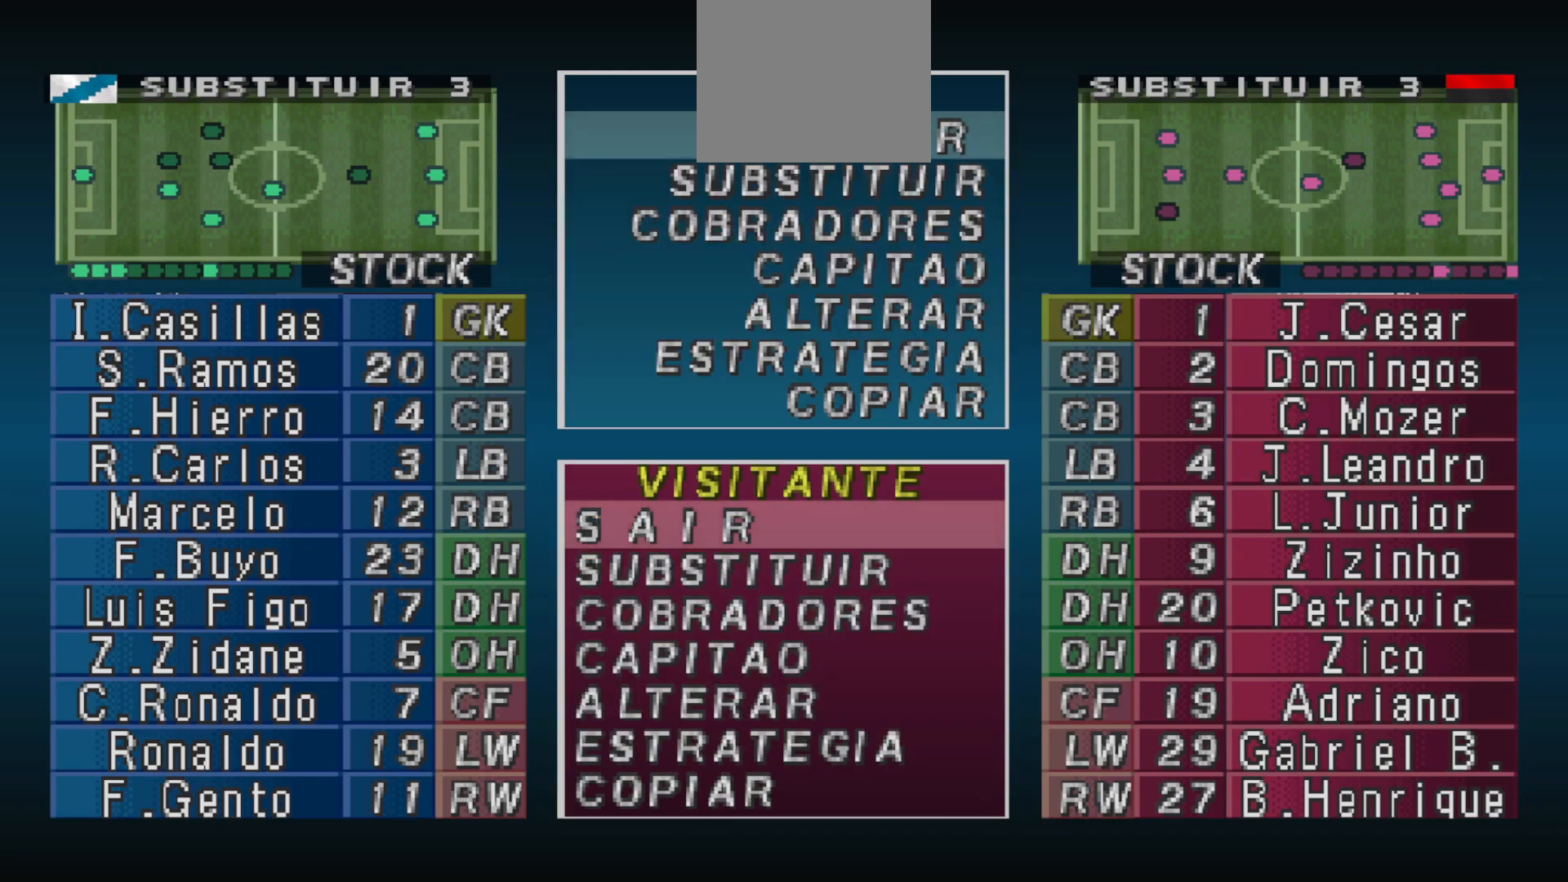
{"buttons": [], "events": [[300, "CROSS", "down"], [433, "CROSS", "up"]]}
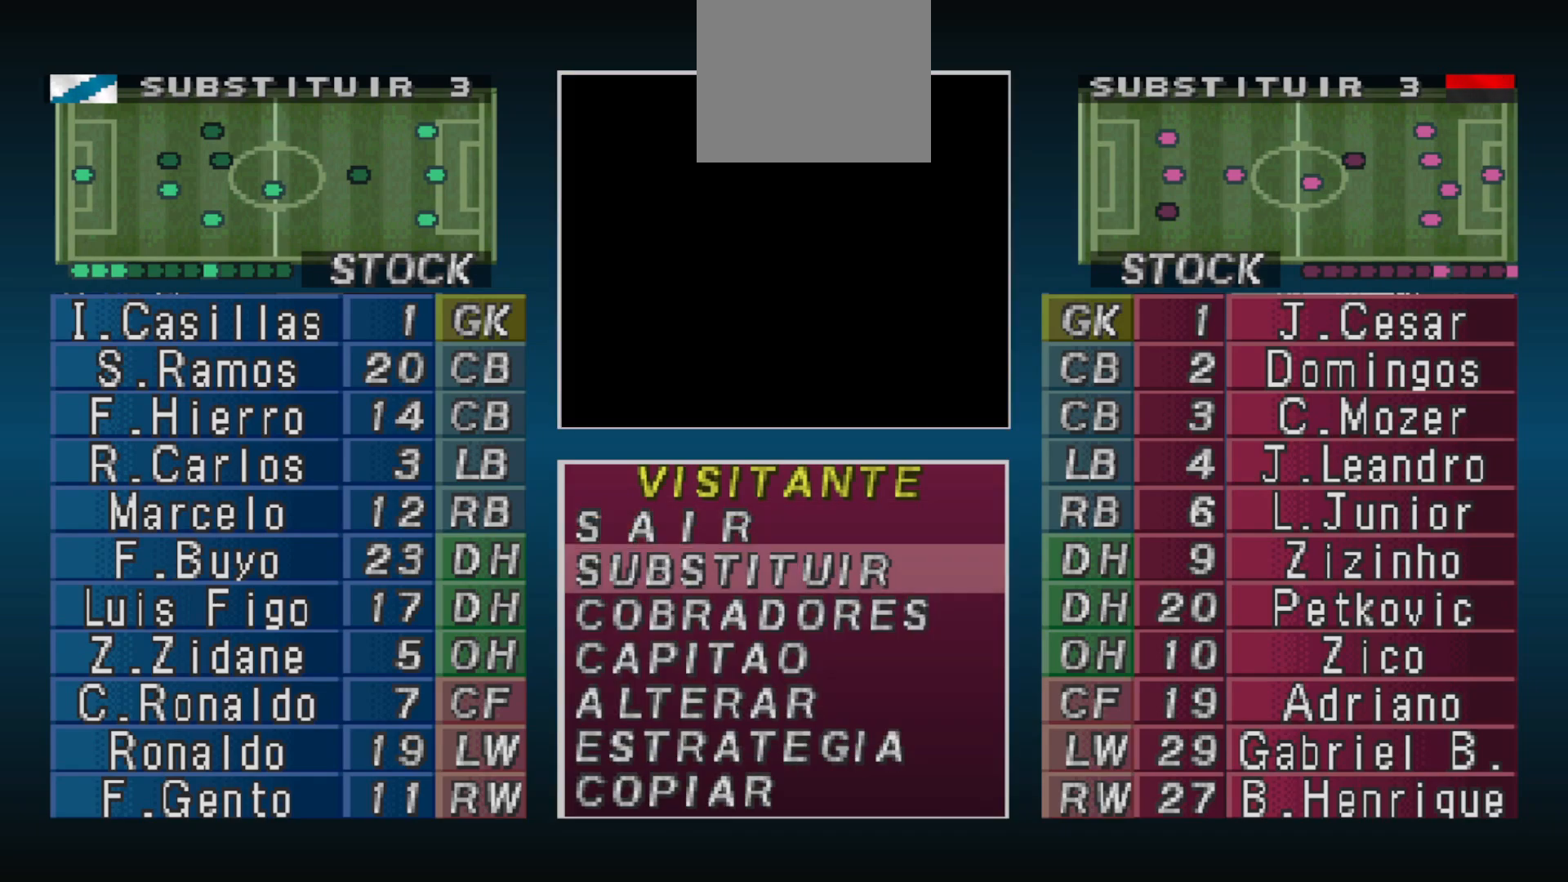
{"buttons": [], "events": [[33, "CROSS", "down"], [133, "CROSS", "up"], [200, "CROSS", "down"], [333, "CROSS", "up"]]}
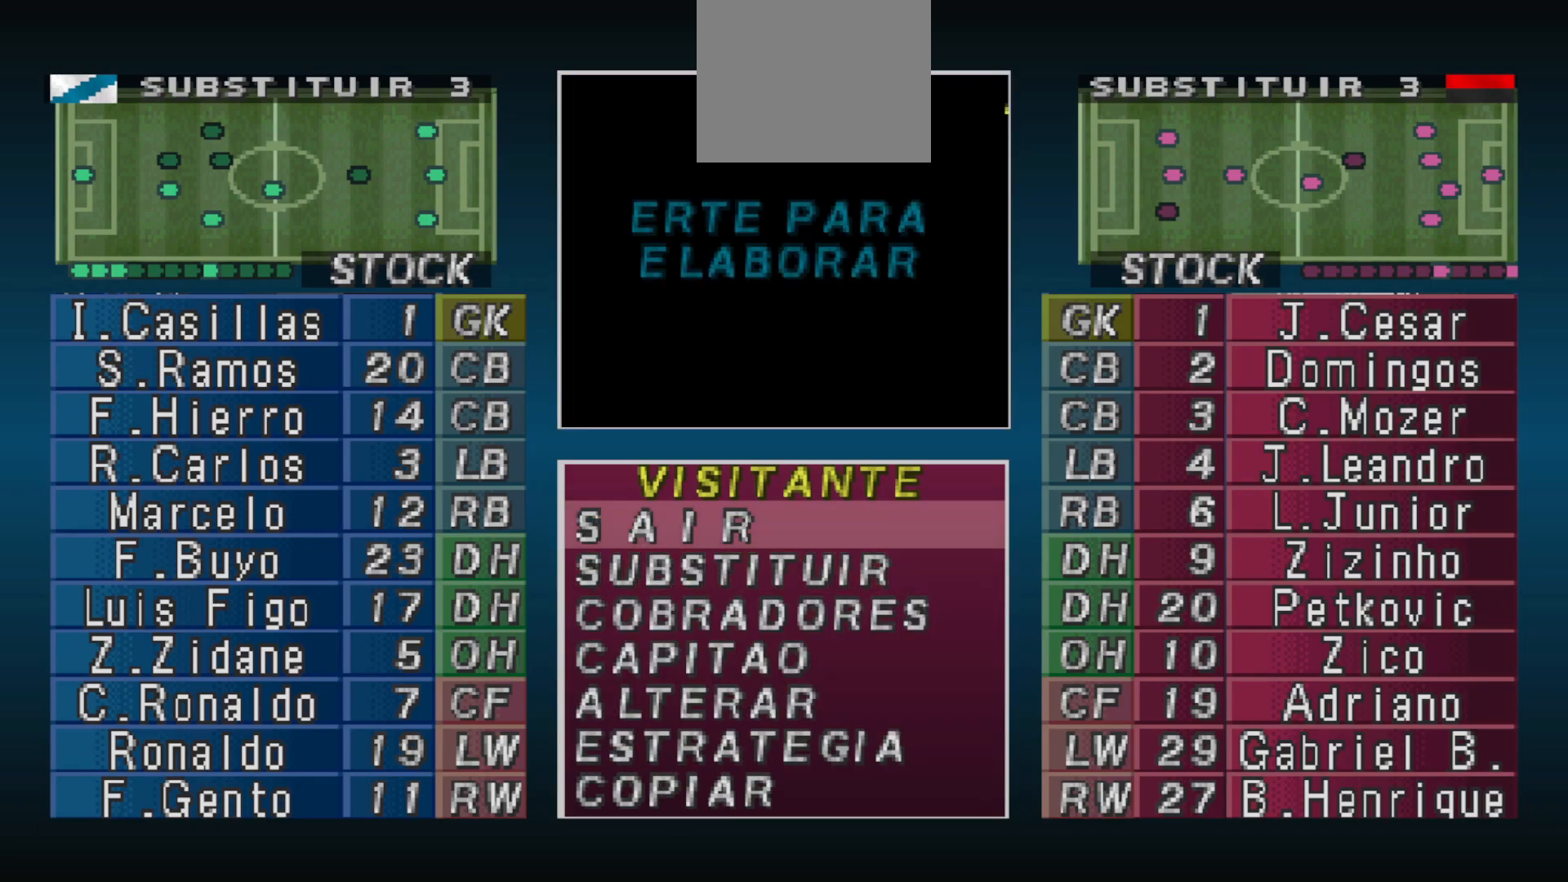
{"buttons": [], "events": [[367, "CROSS", "down"], [467, "CROSS", "up"]]}
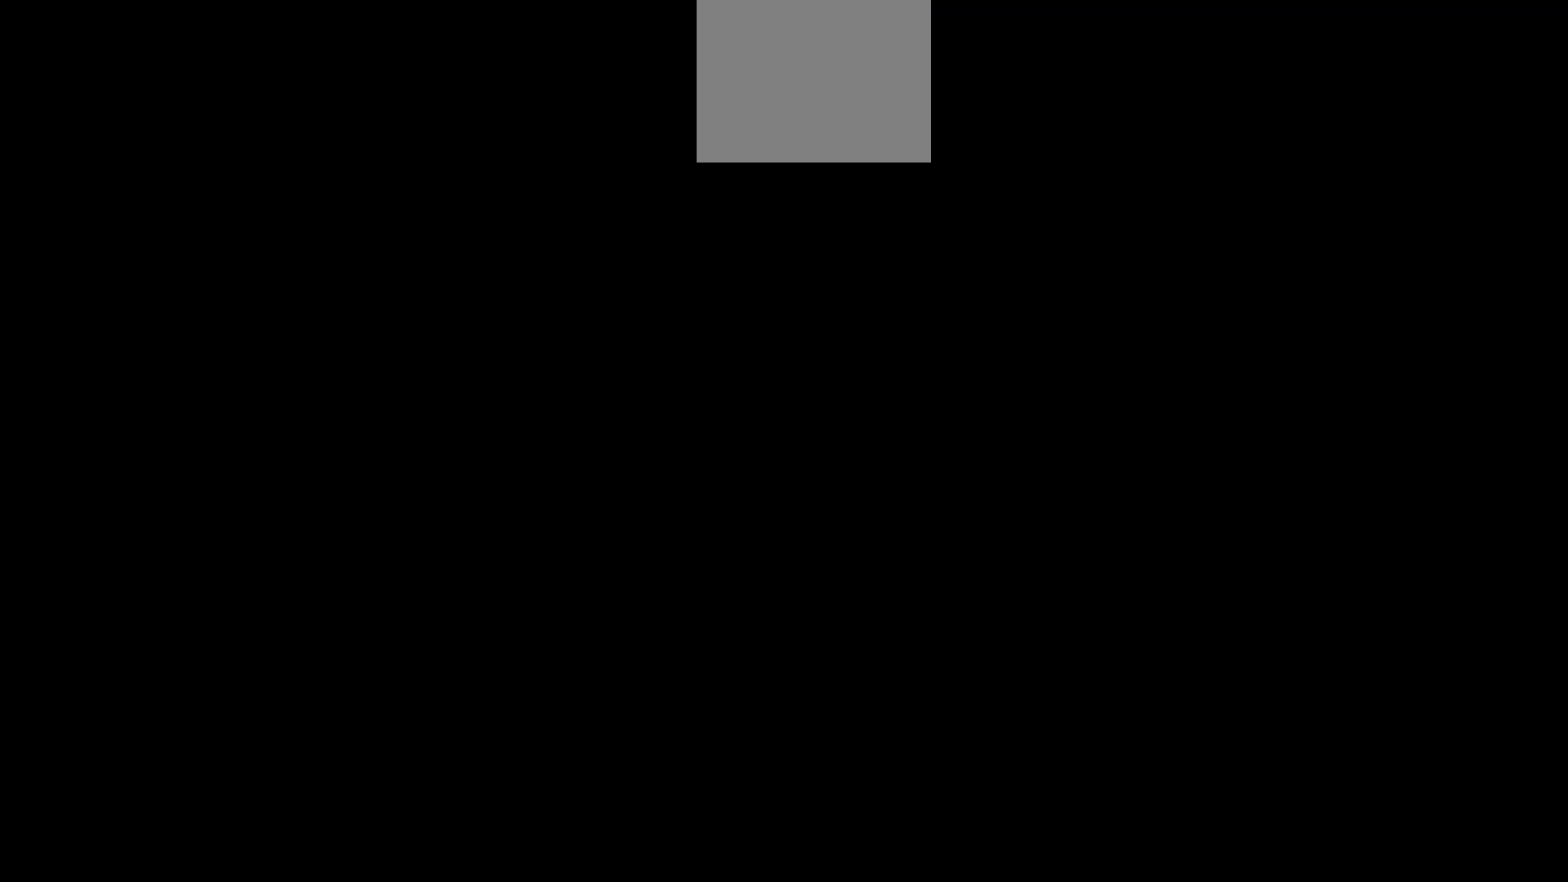
{"buttons": [], "events": [[233, "CROSS", "down"], [333, "CROSS", "up"]]}
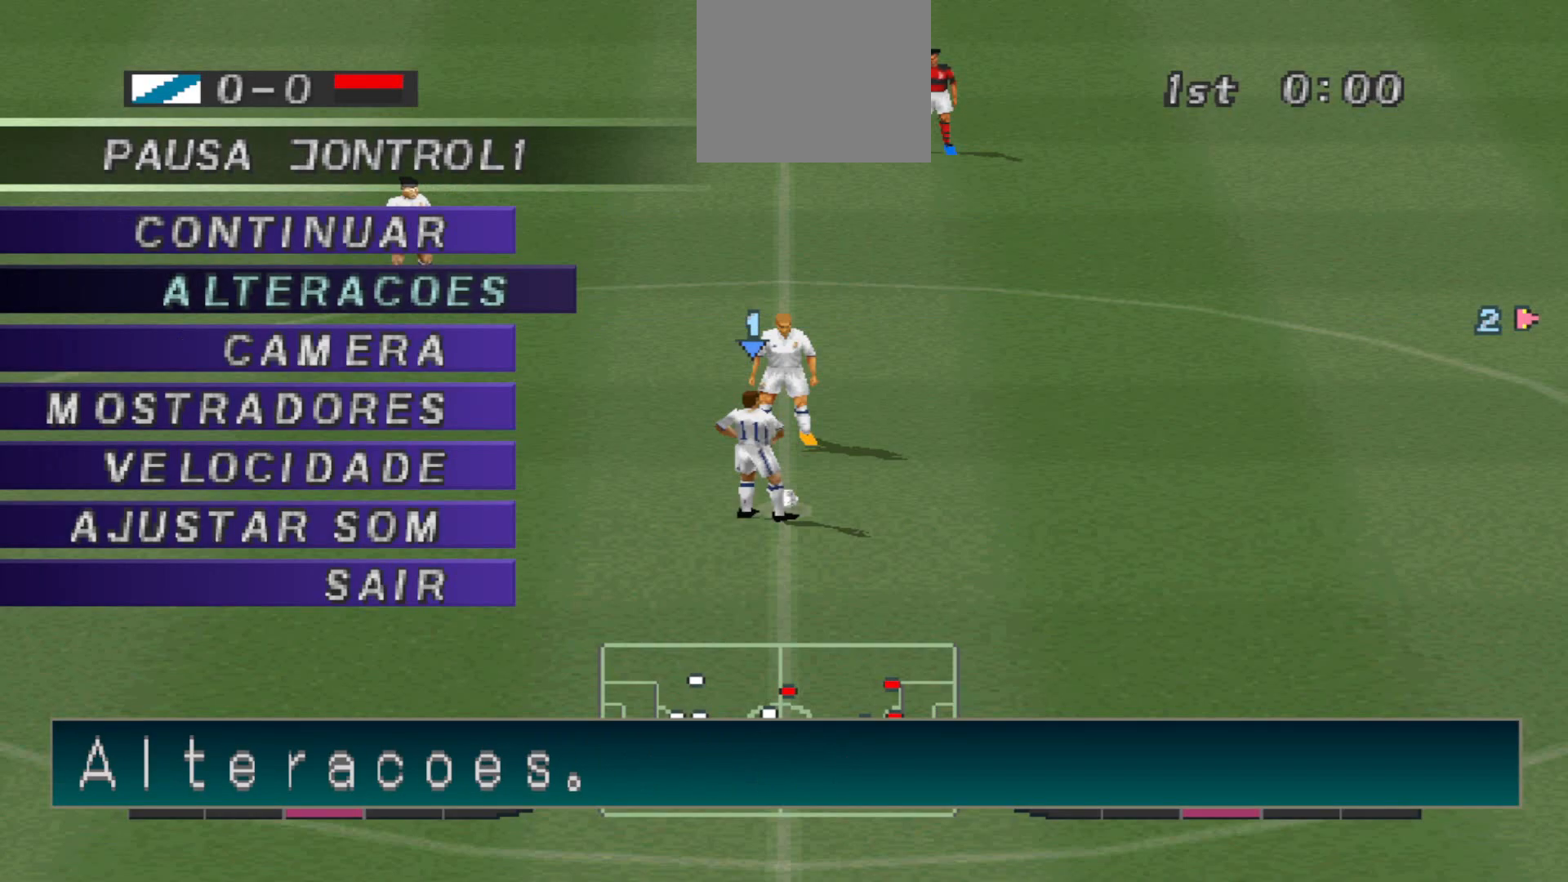
{"buttons": [], "events": [[167, "DPAD_DOWN", "down"], [267, "DPAD_DOWN", "up"]]}
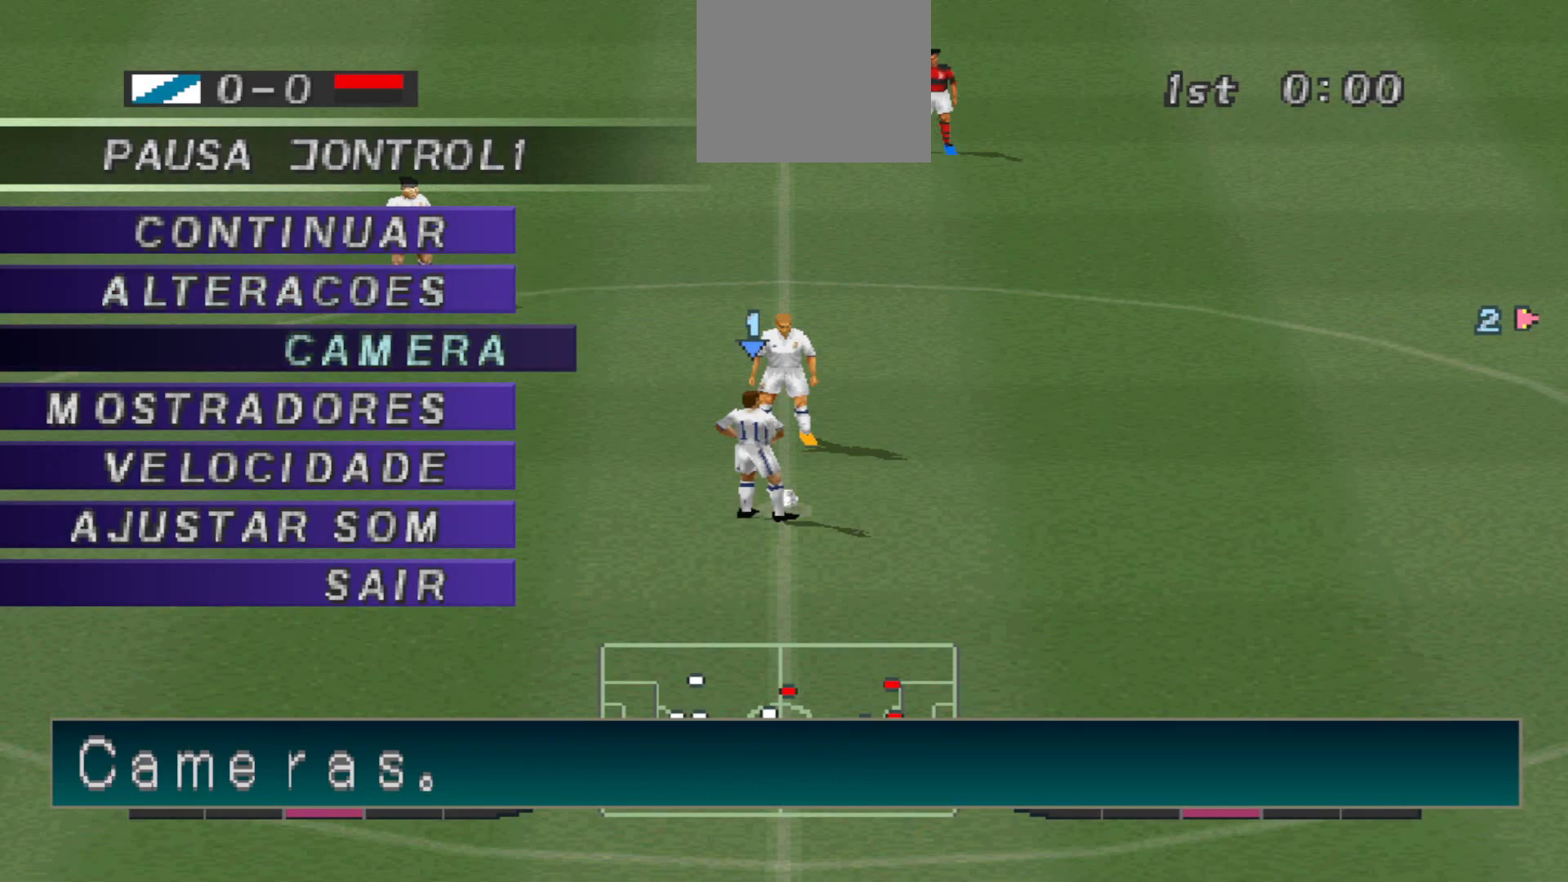
{"buttons": [], "events": [[133, "CIRCLE", "down"], [267, "CIRCLE", "up"]]}
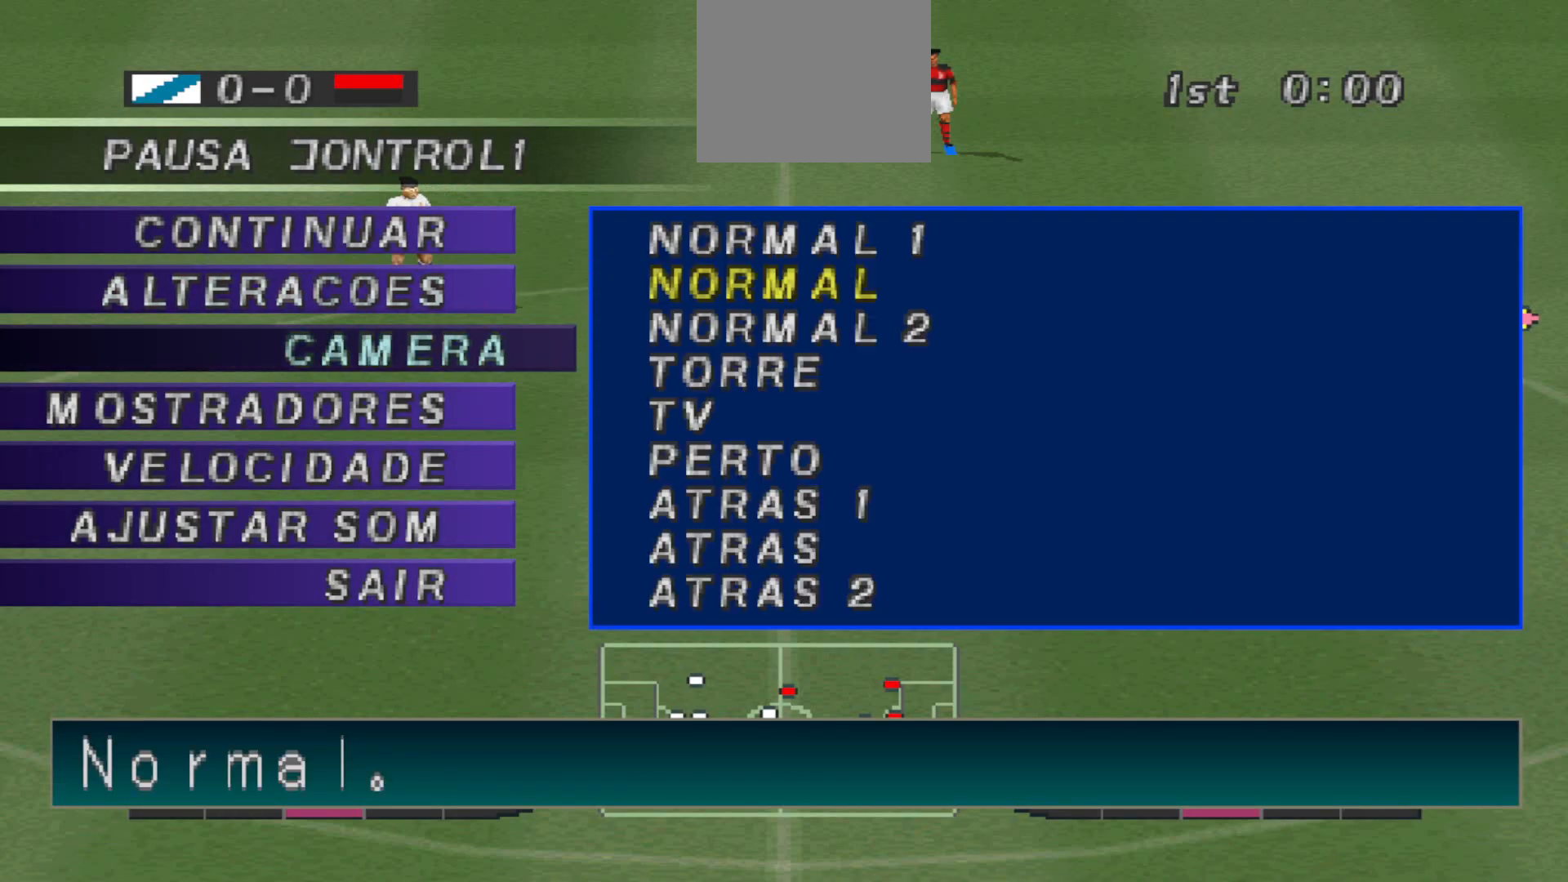
{"buttons": [], "events": [[67, "DPAD_DOWN", "down"], [133, "DPAD_DOWN", "up"], [267, "DPAD_DOWN", "down"], [367, "DPAD_DOWN", "up"]]}
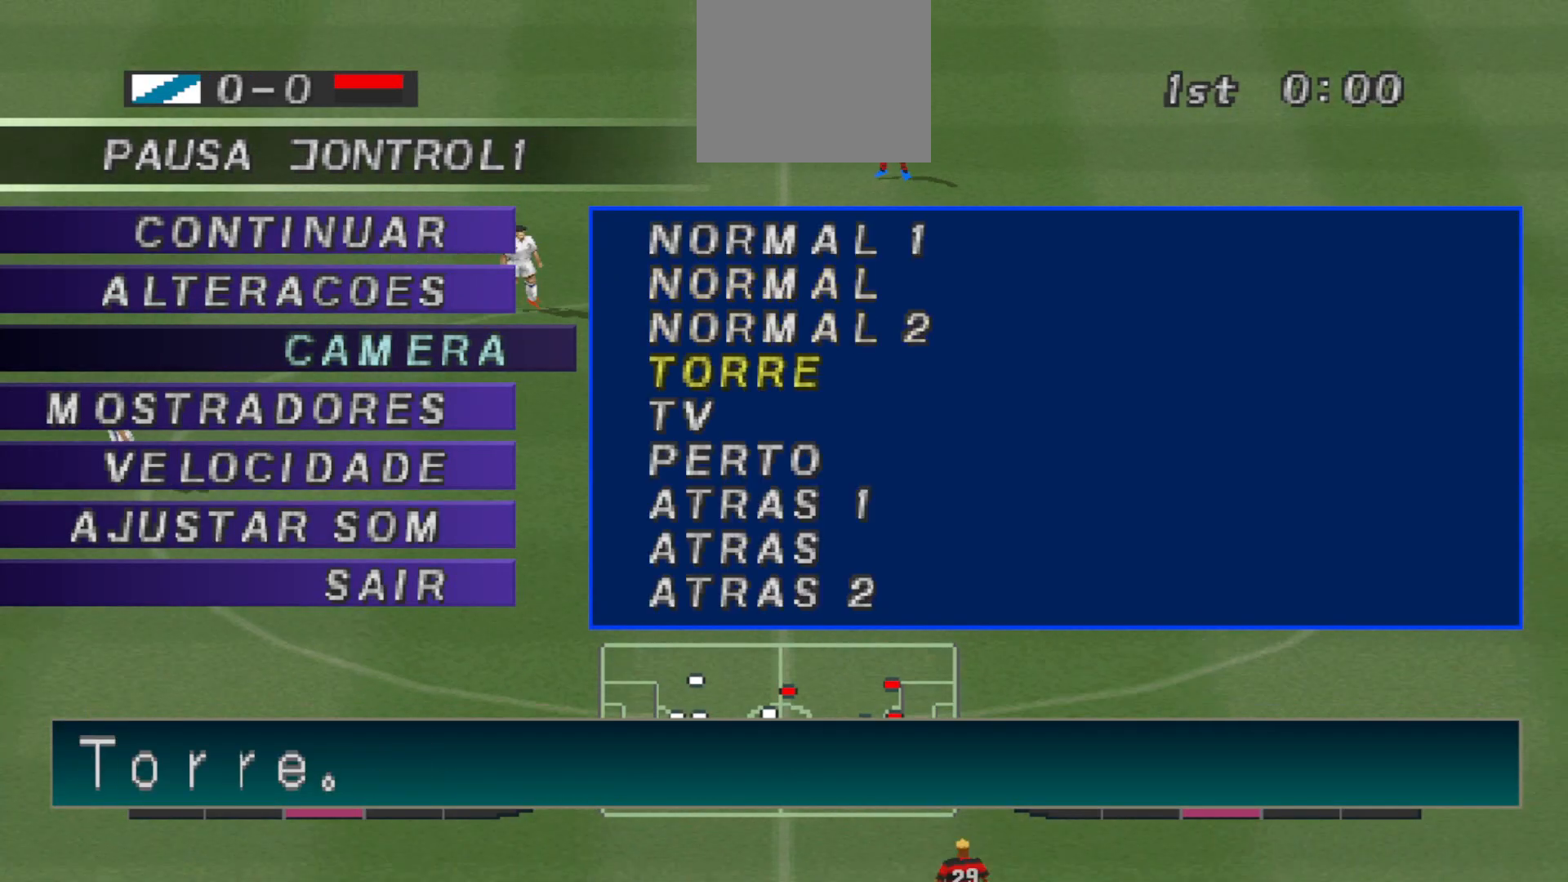
{"buttons": ["DPAD_DOWN"], "events": [[233, "CIRCLE", "down"], [367, "CIRCLE", "up"], [500, "DPAD_DOWN", "down"]]}
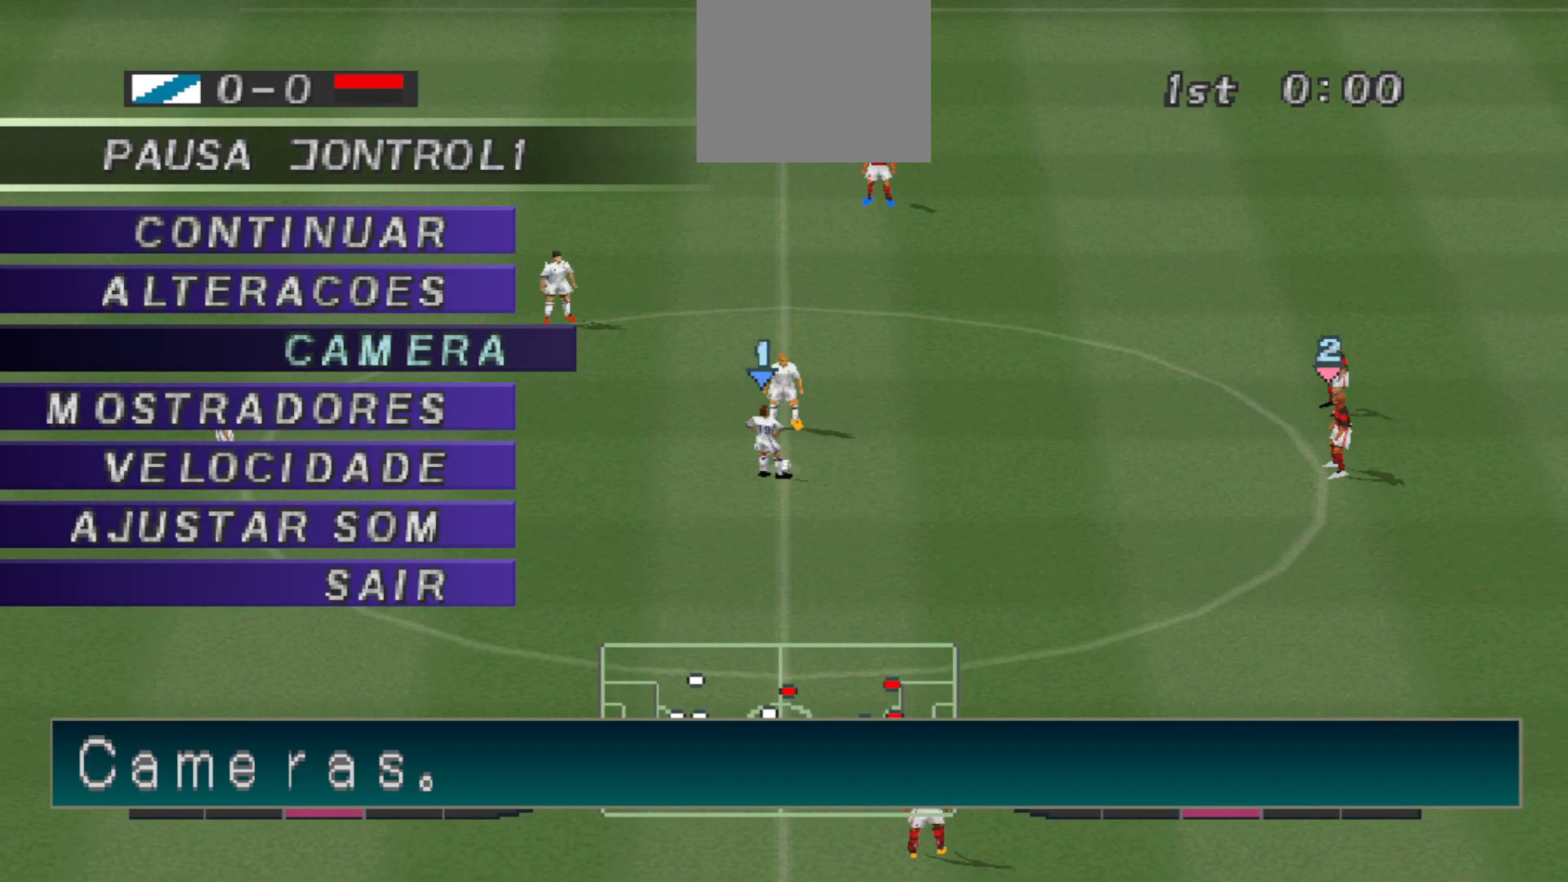
{"buttons": [], "events": [[67, "DPAD_DOWN", "up"], [133, "DPAD_DOWN", "down"], [200, "DPAD_DOWN", "up"], [267, "CIRCLE", "down"], [400, "CIRCLE", "up"]]}
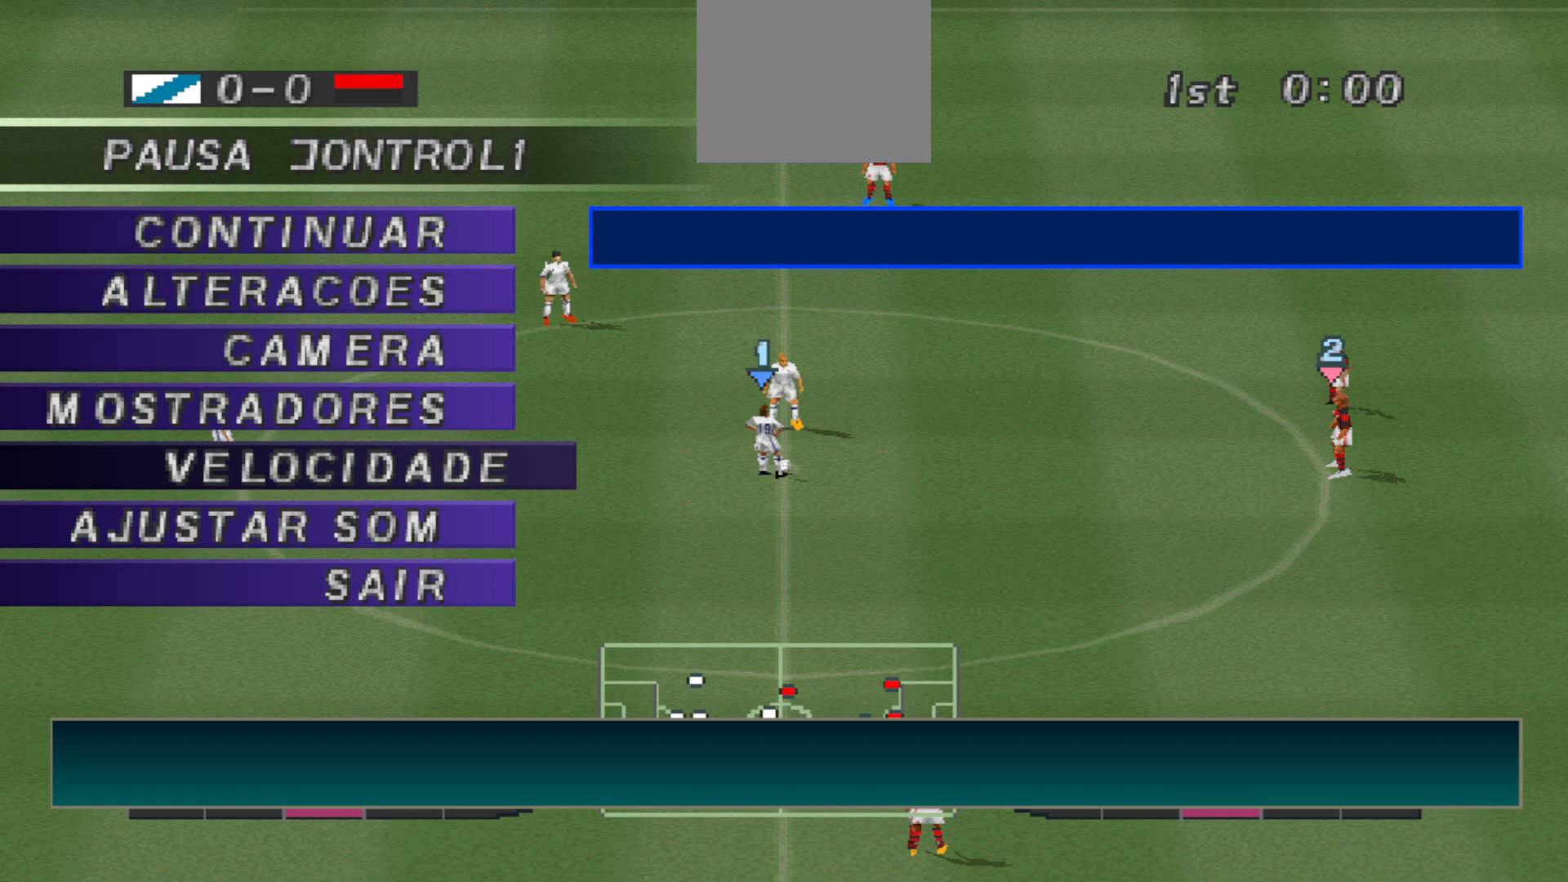
{"buttons": ["CROSS"], "events": [[500, "CROSS", "down"]]}
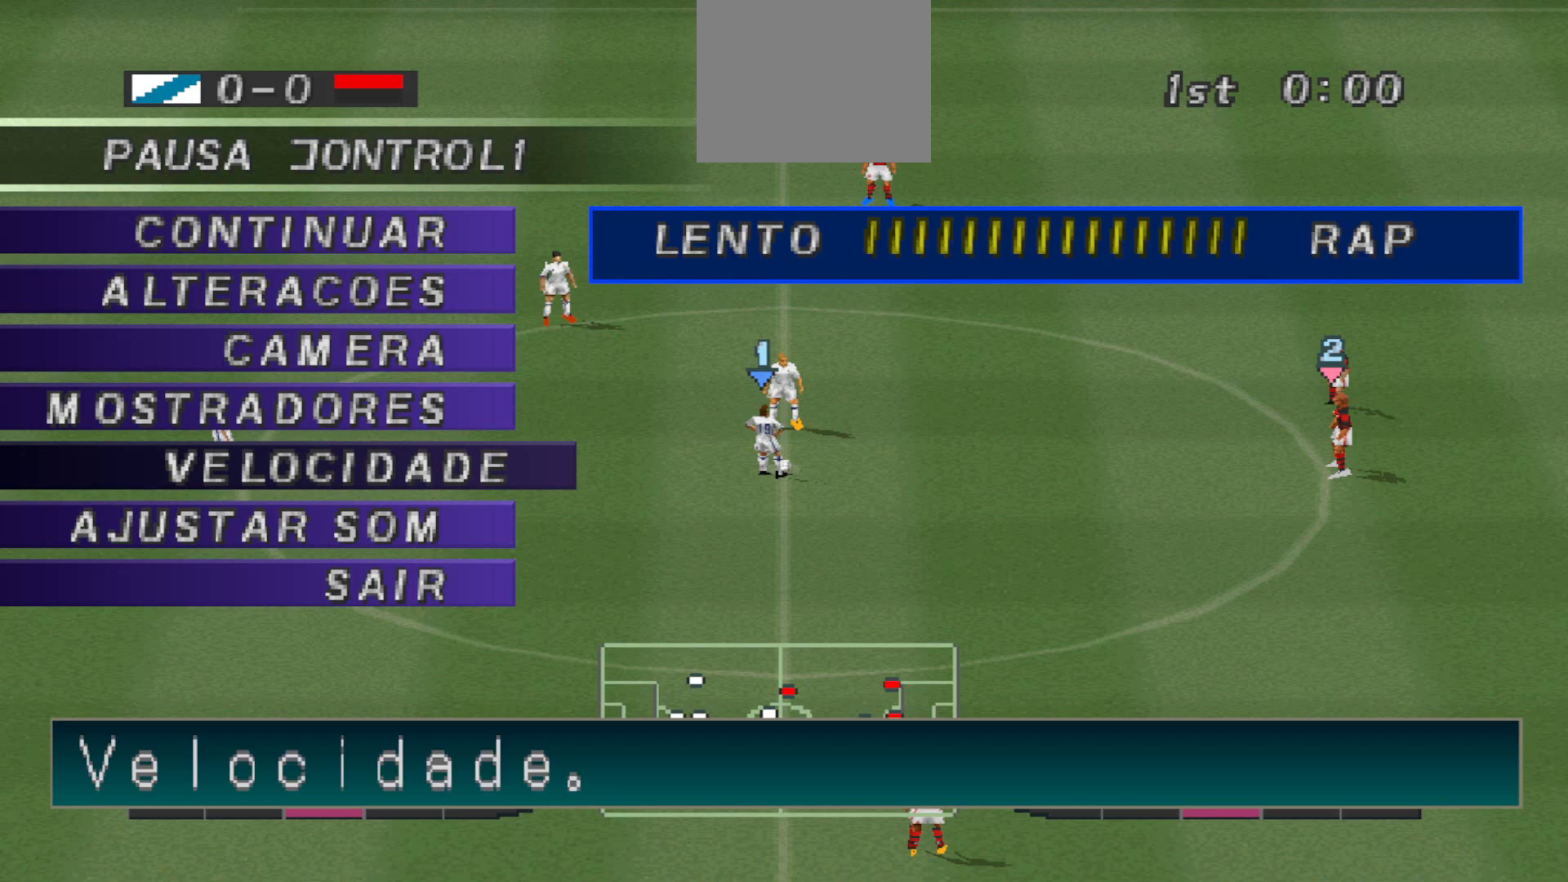
{"buttons": [], "events": [[100, "CROSS", "up"], [200, "CROSS", "down"], [300, "CROSS", "up"]]}
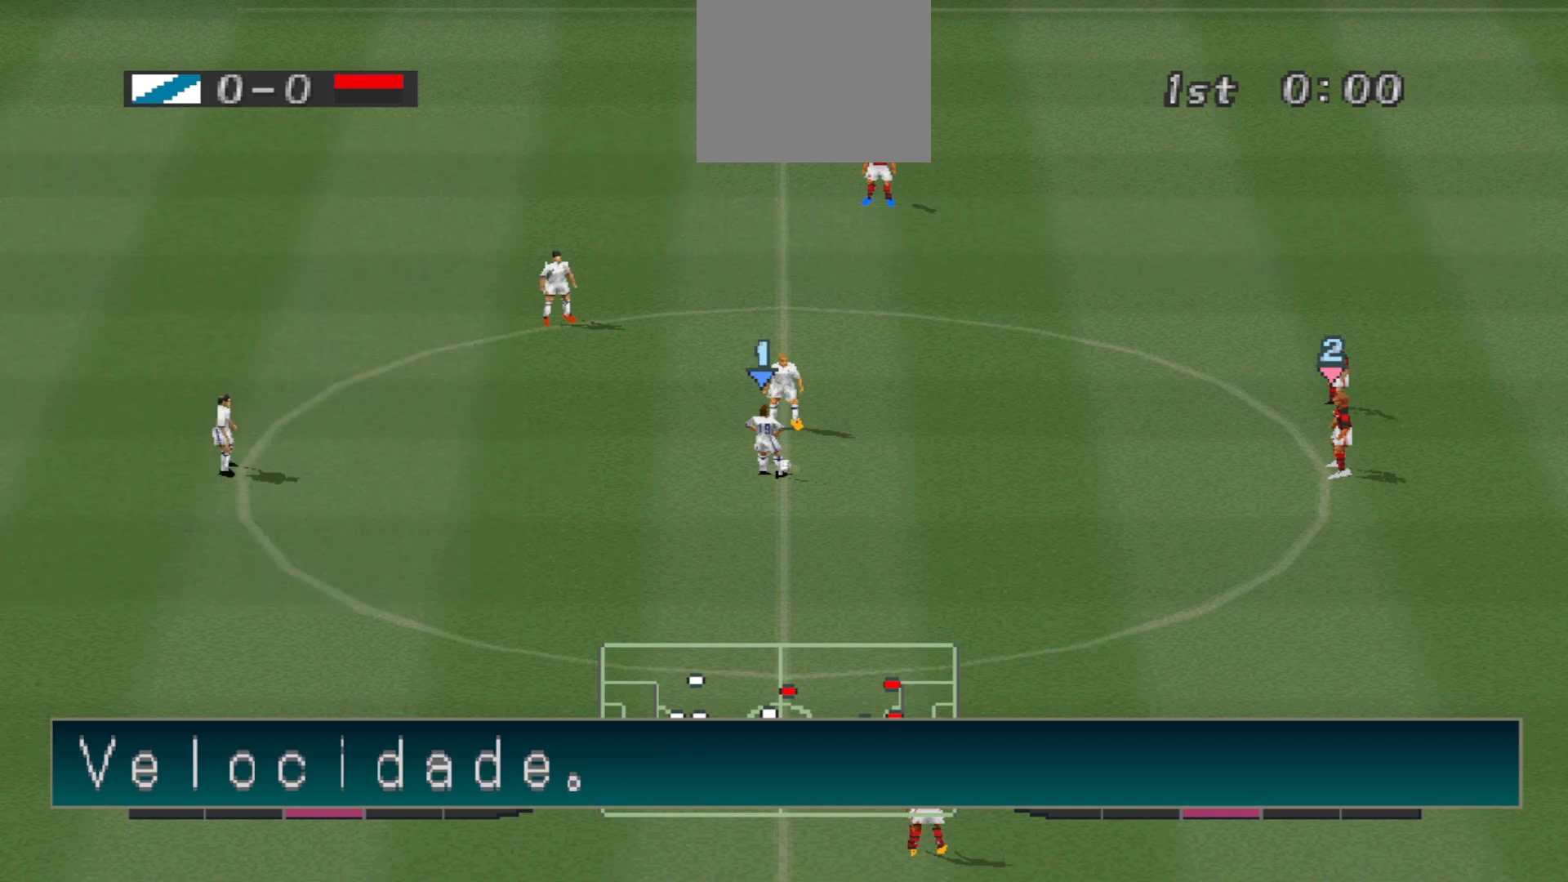
{"buttons": ["DPAD_LEFT"], "events": [[67, "CROSS", "down"], [167, "CROSS", "up"], [467, "DPAD_LEFT", "down"]]}
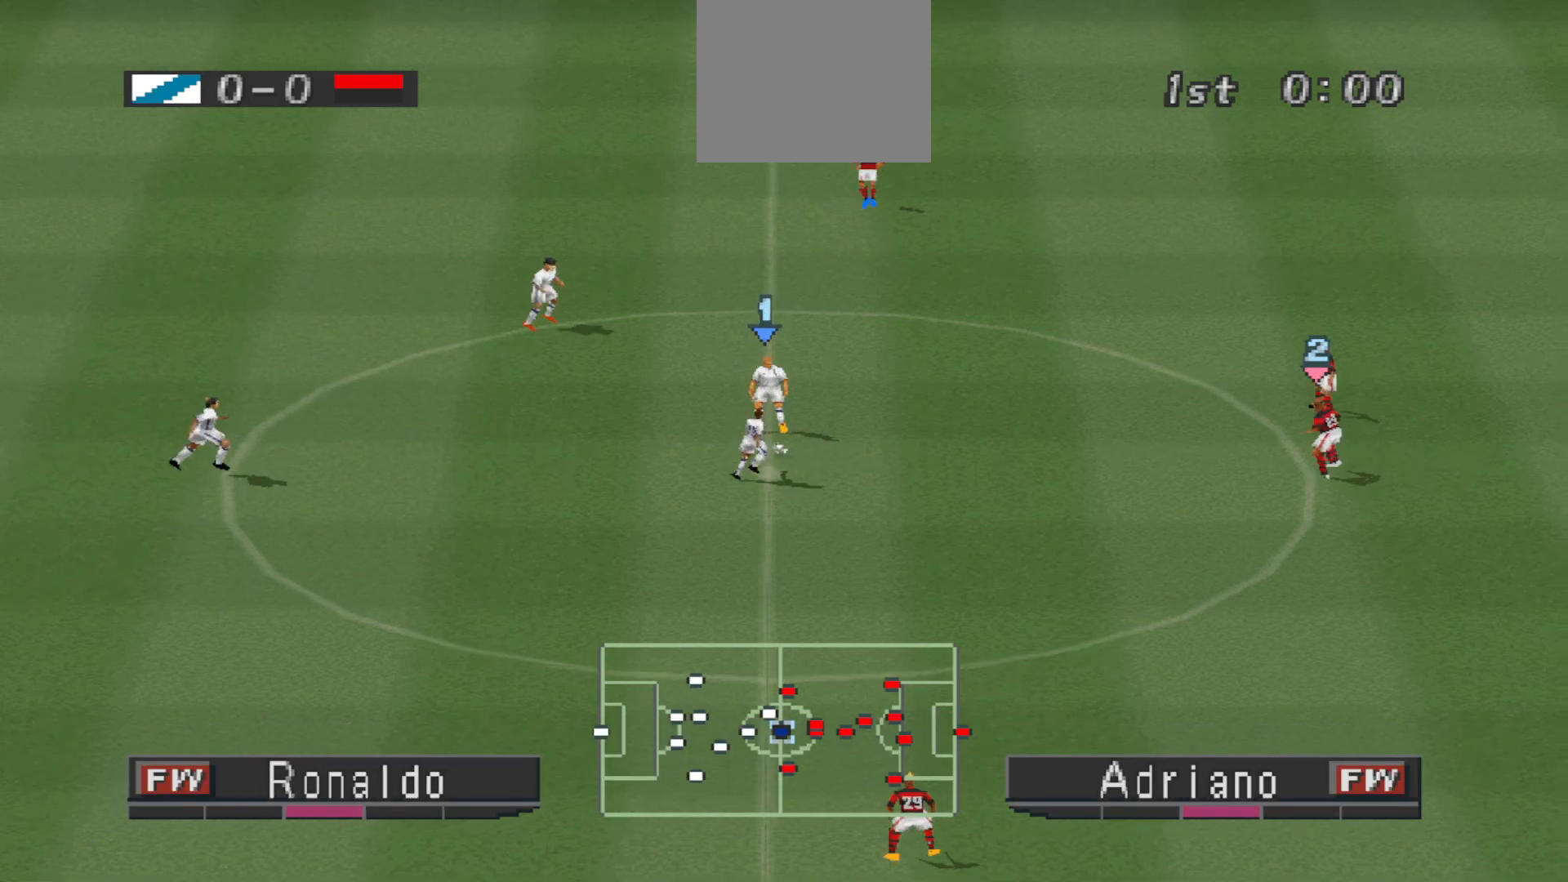
{"buttons": ["CROSS", "DPAD_LEFT"], "events": [[433, "CROSS", "down"]]}
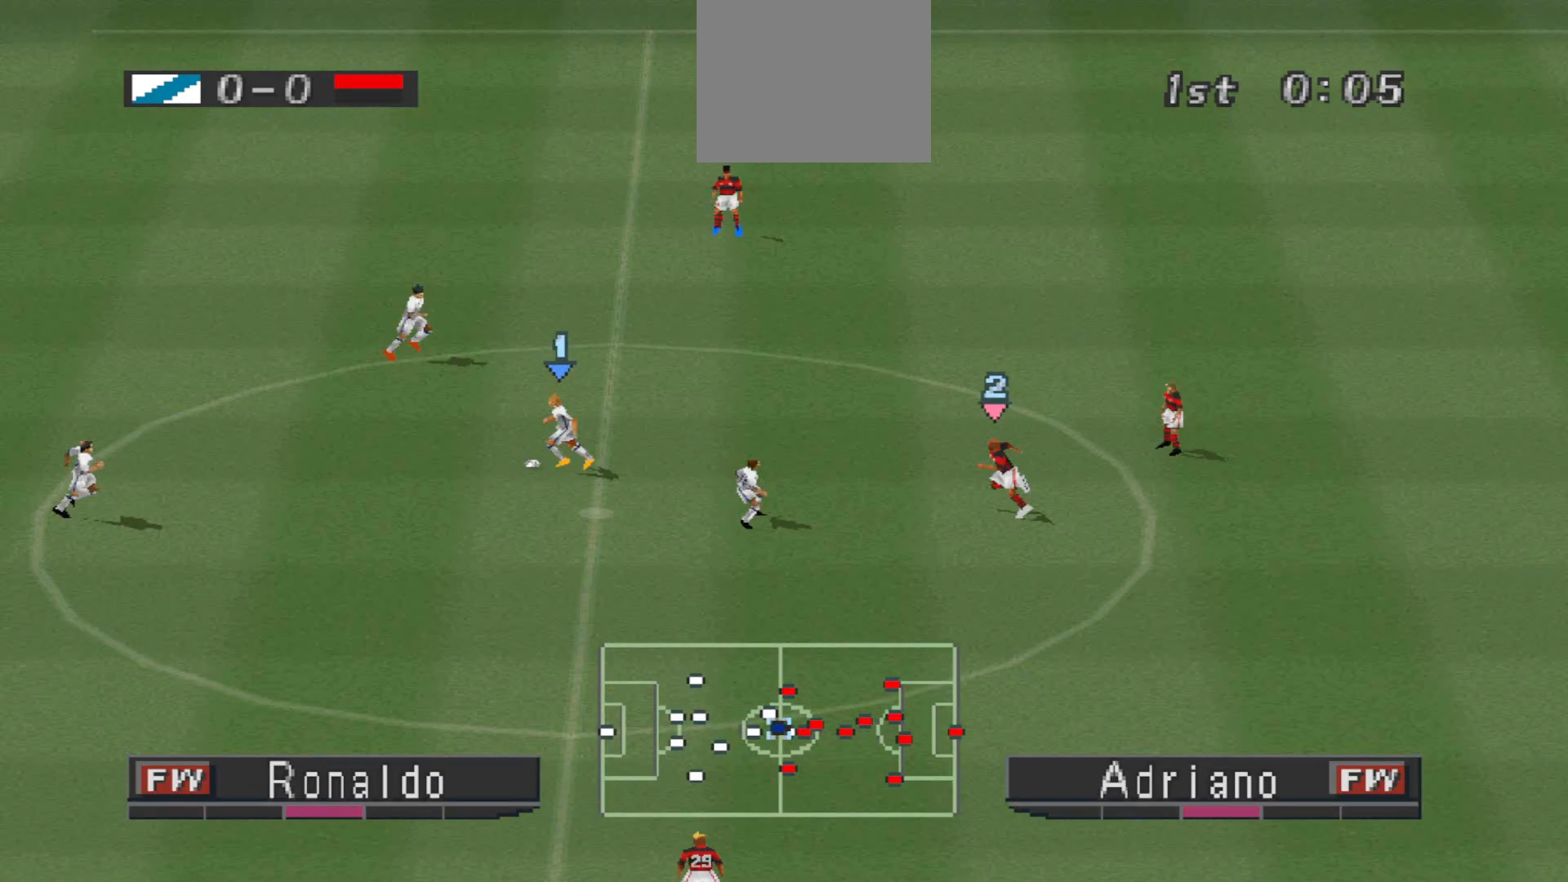
{"buttons": ["DPAD_LEFT"], "events": [[333, "CROSS", "up"]]}
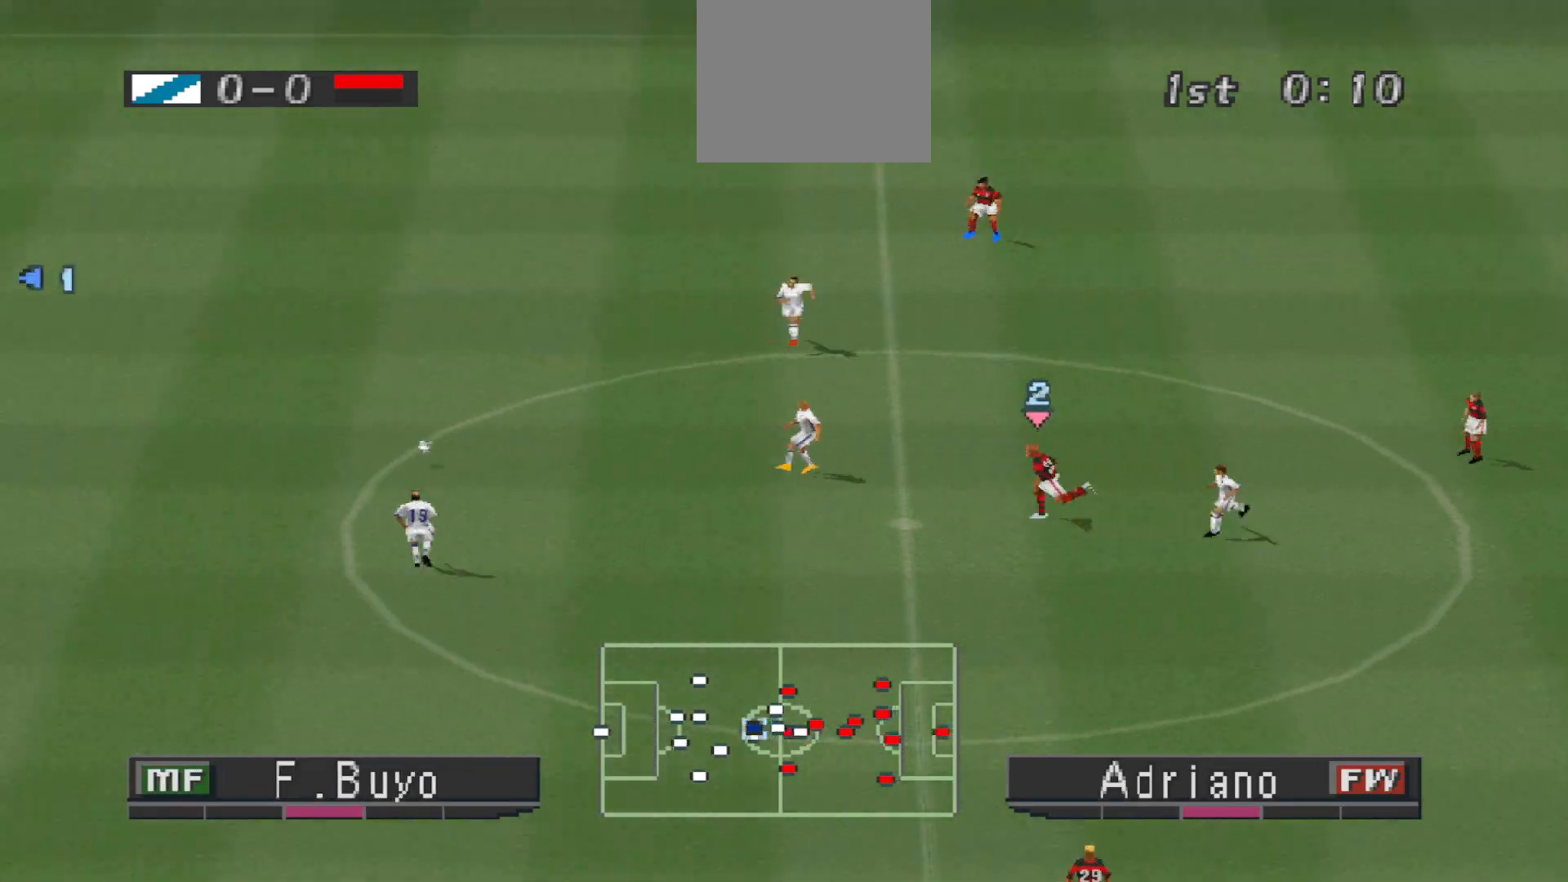
{"buttons": [], "events": [[33, "DPAD_LEFT", "up"]]}
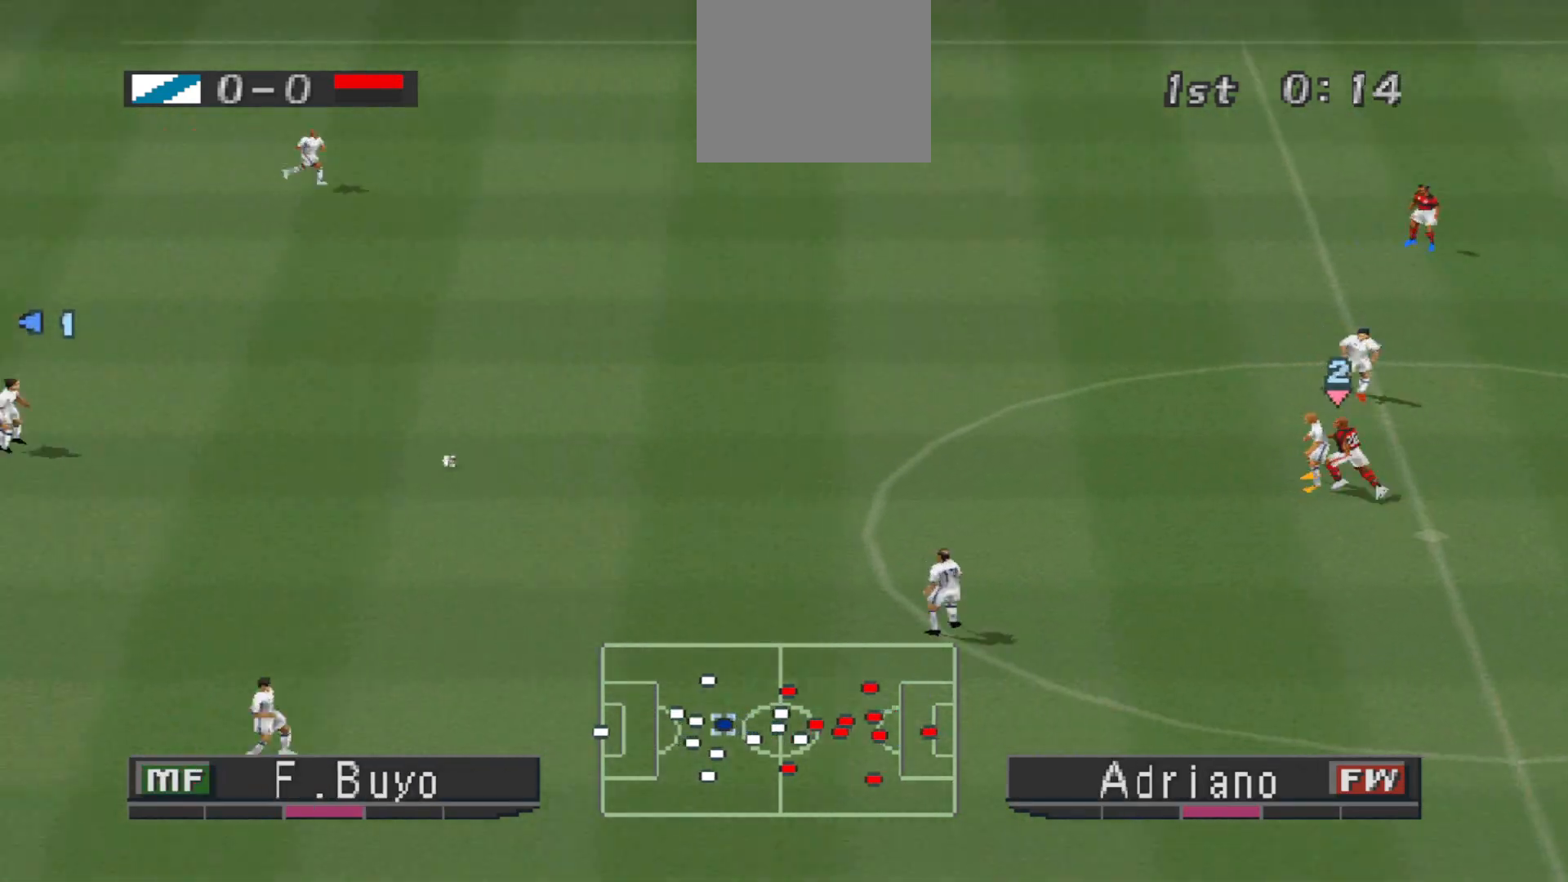
{"buttons": ["DPAD_UP"], "events": [[433, "DPAD_UP", "down"]]}
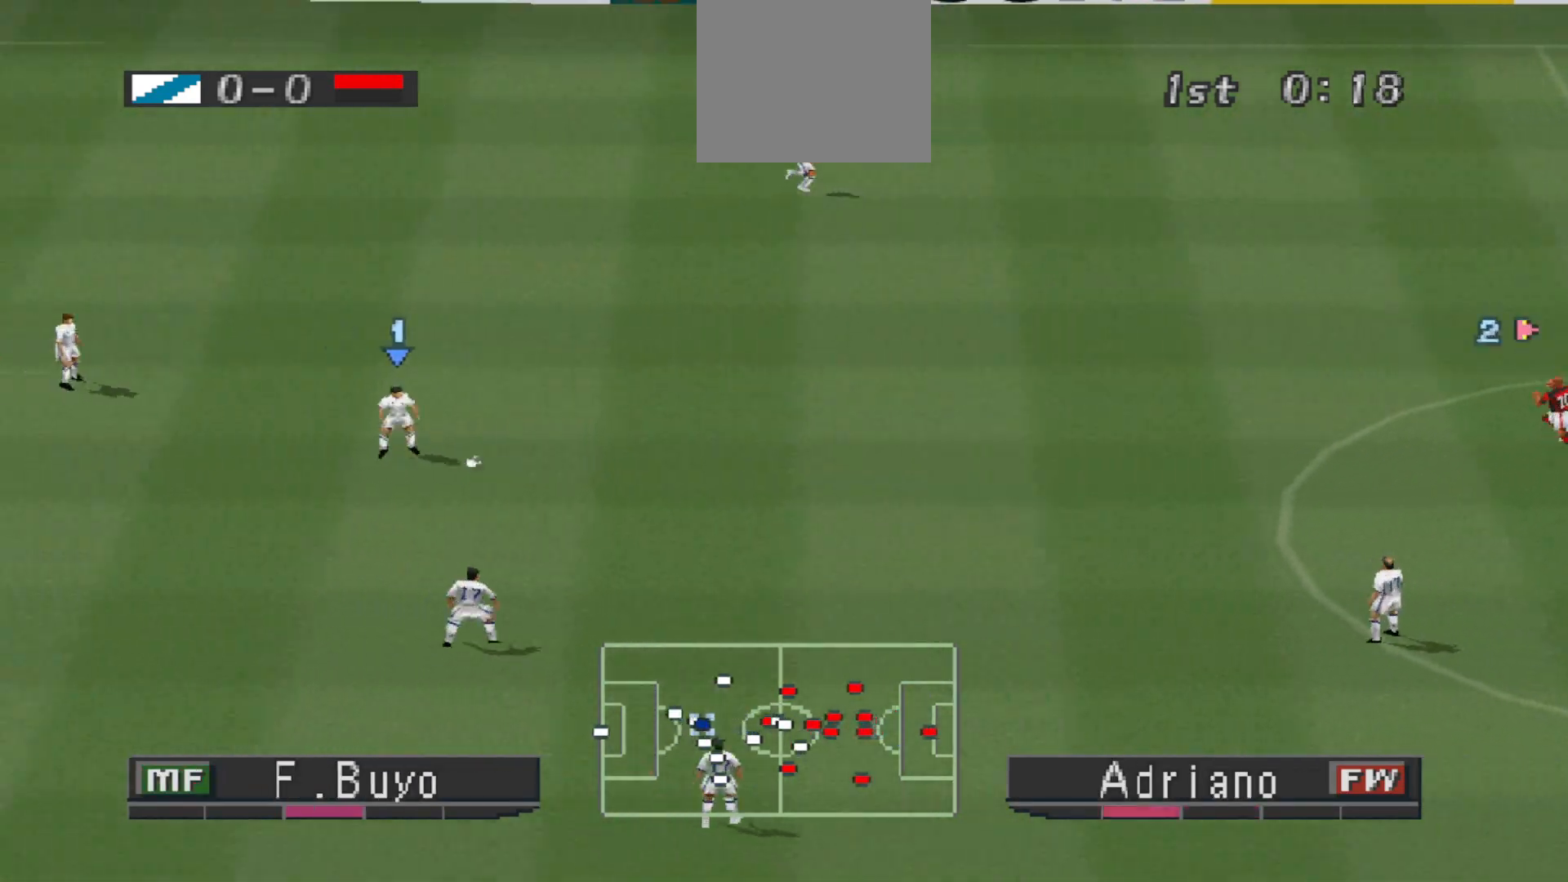
{"buttons": ["DPAD_UP", "DPAD_RIGHT"], "events": [[267, "DPAD_RIGHT", "down"]]}
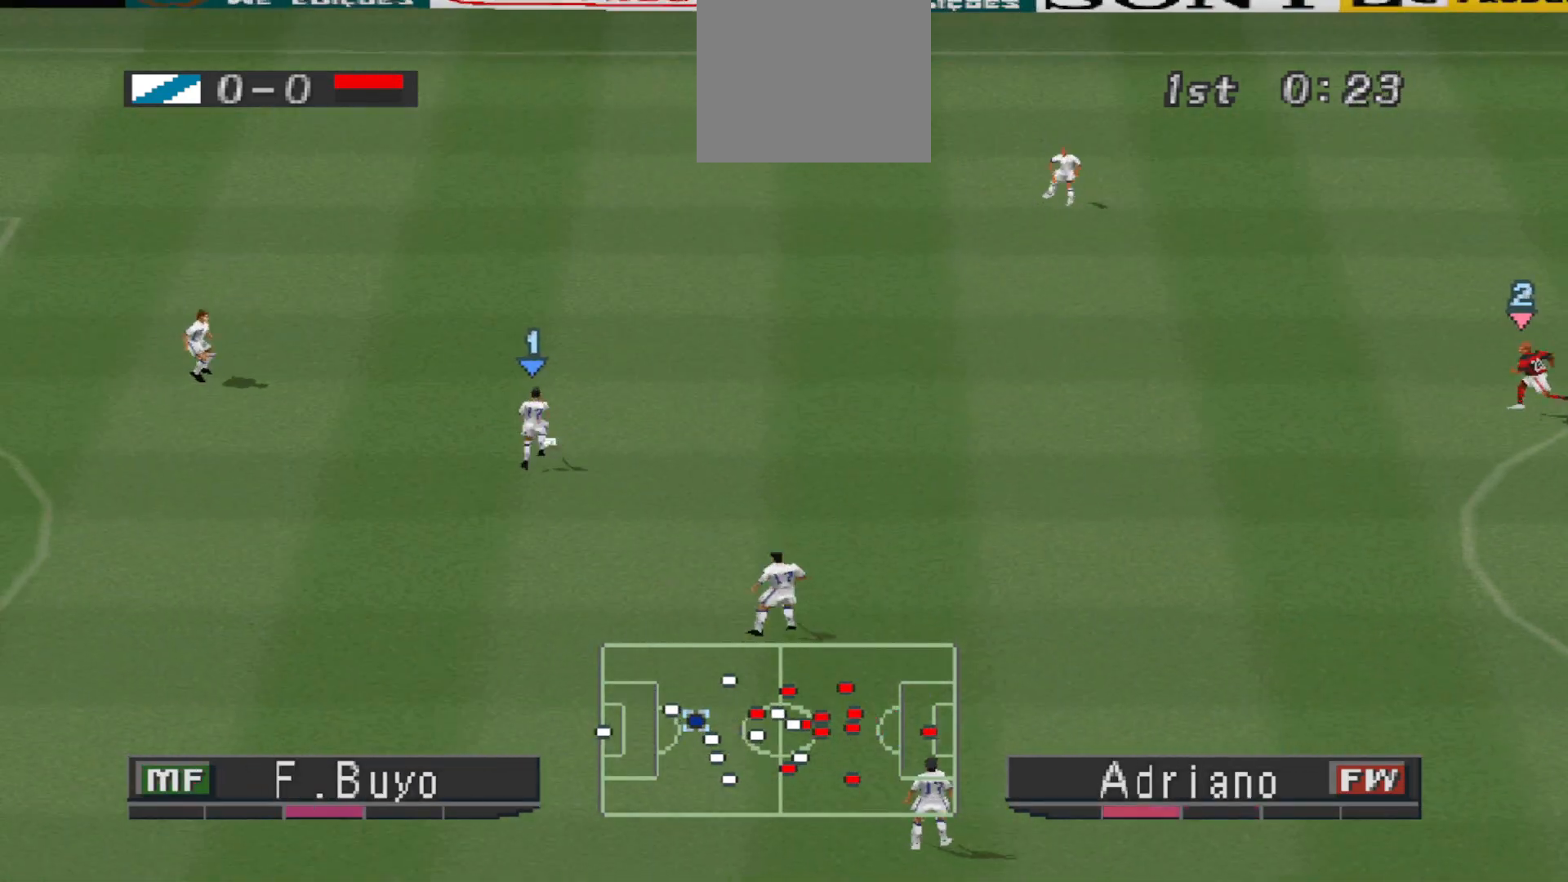
{"buttons": ["CROSS", "DPAD_UP", "DPAD_RIGHT"], "events": [[467, "CROSS", "down"]]}
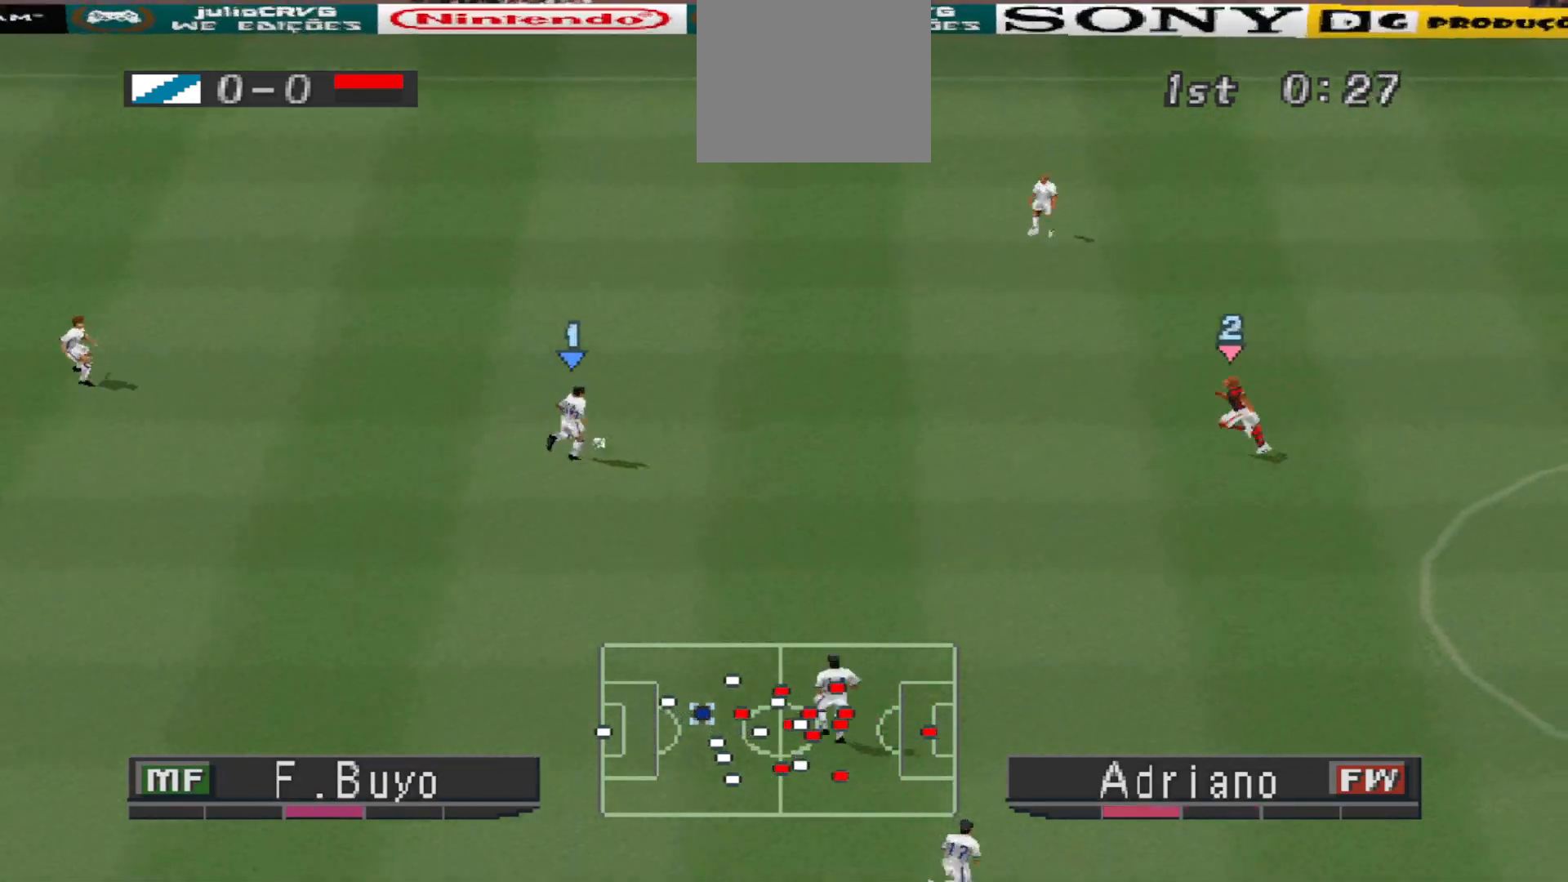
{"buttons": ["DPAD_RIGHT"], "events": [[233, "CROSS", "up"], [500, "DPAD_UP", "up"]]}
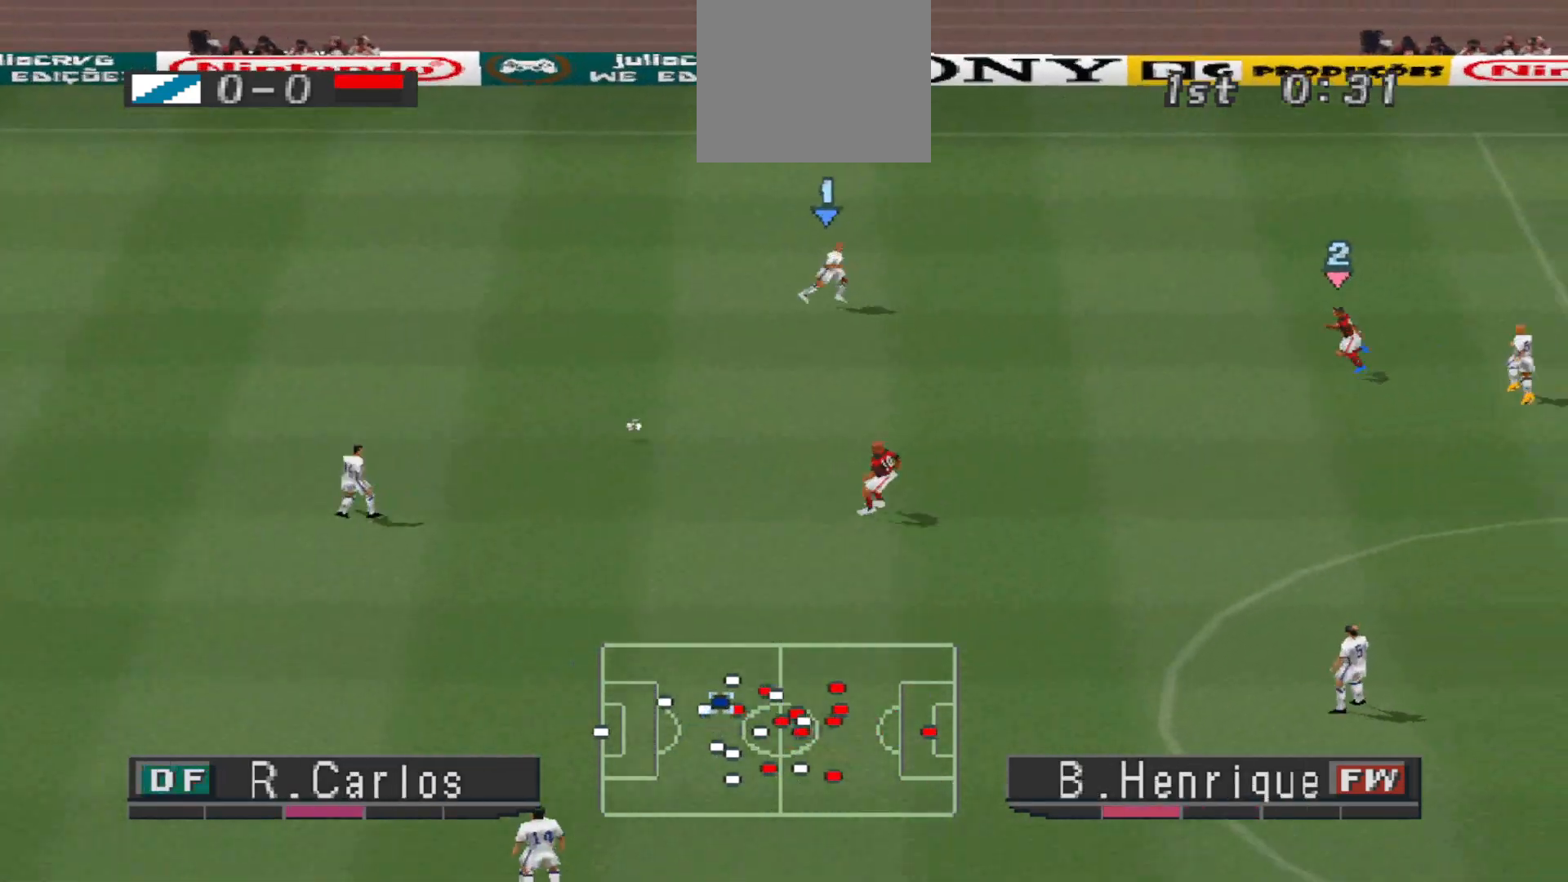
{"buttons": ["DPAD_RIGHT"], "events": [[233, "CROSS", "down"], [367, "CROSS", "up"]]}
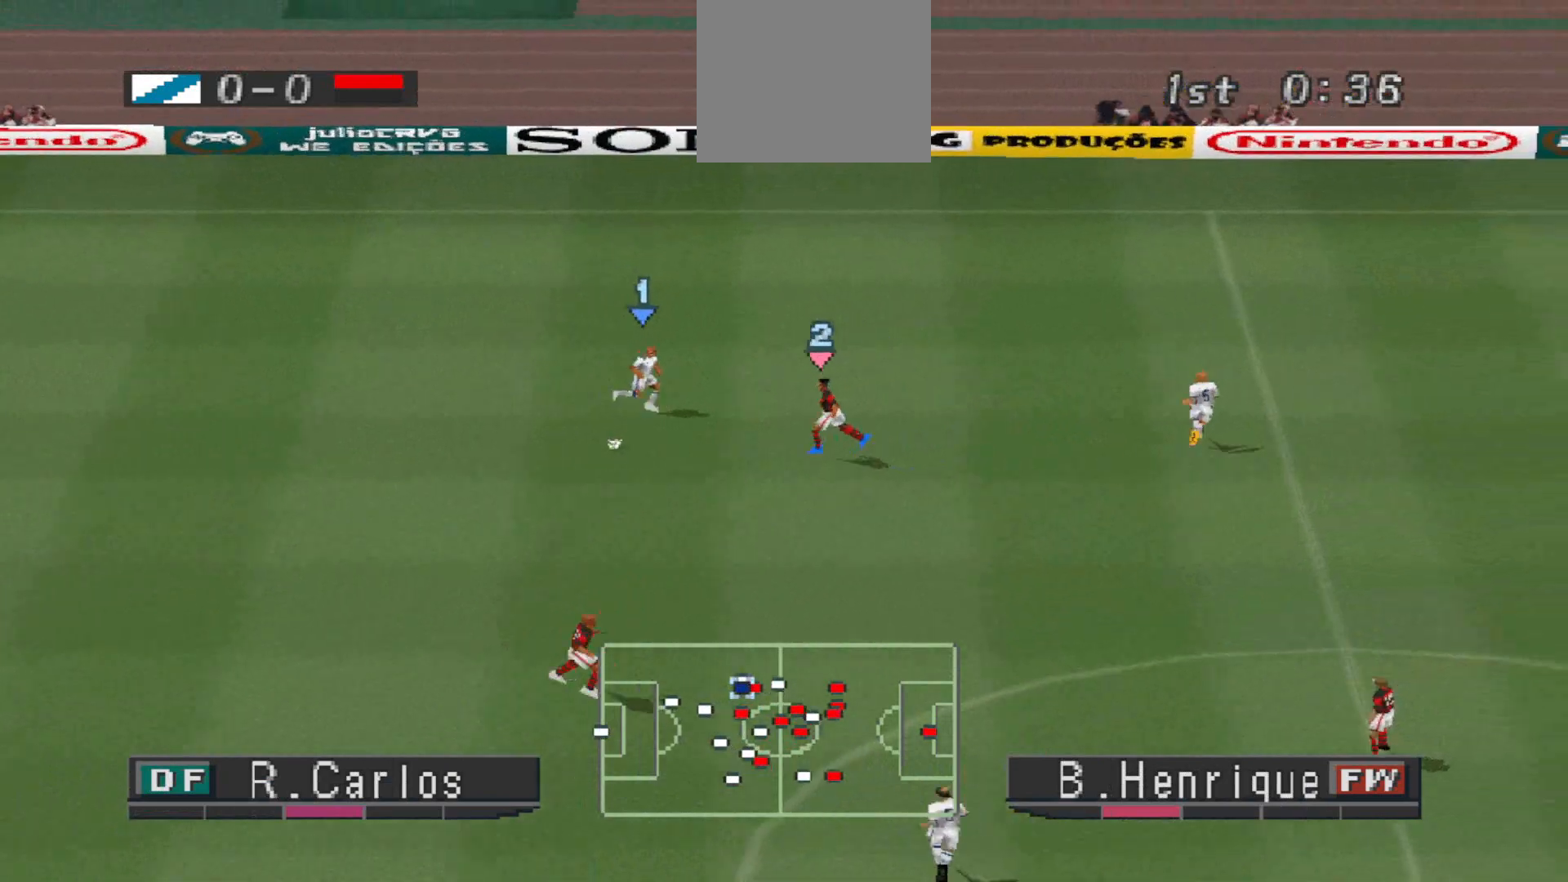
{"buttons": ["DPAD_RIGHT"], "events": []}
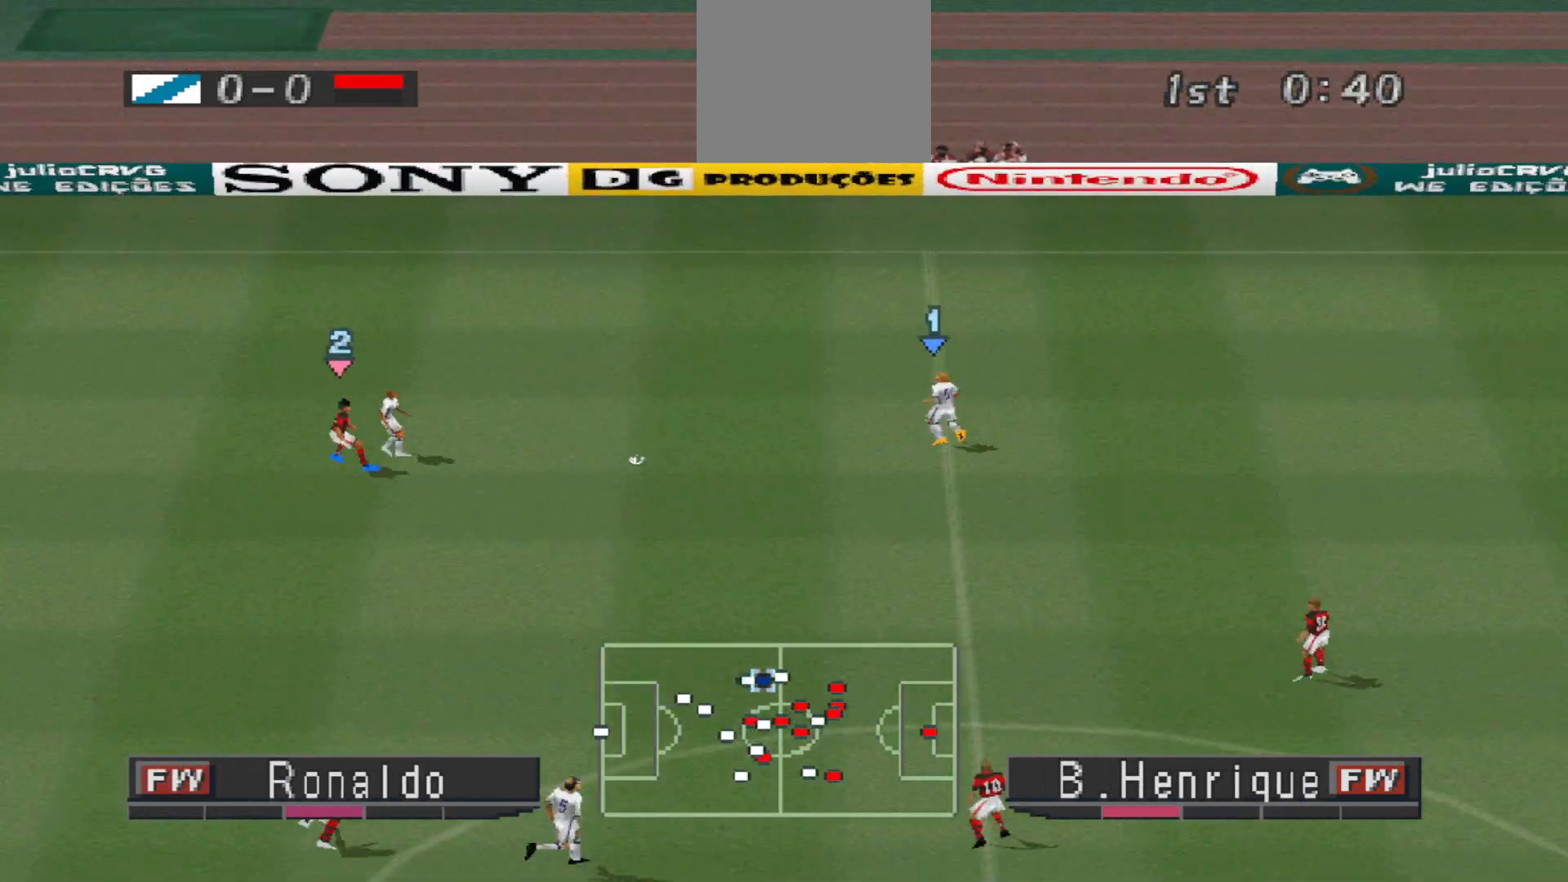
{"buttons": ["DPAD_RIGHT"], "events": []}
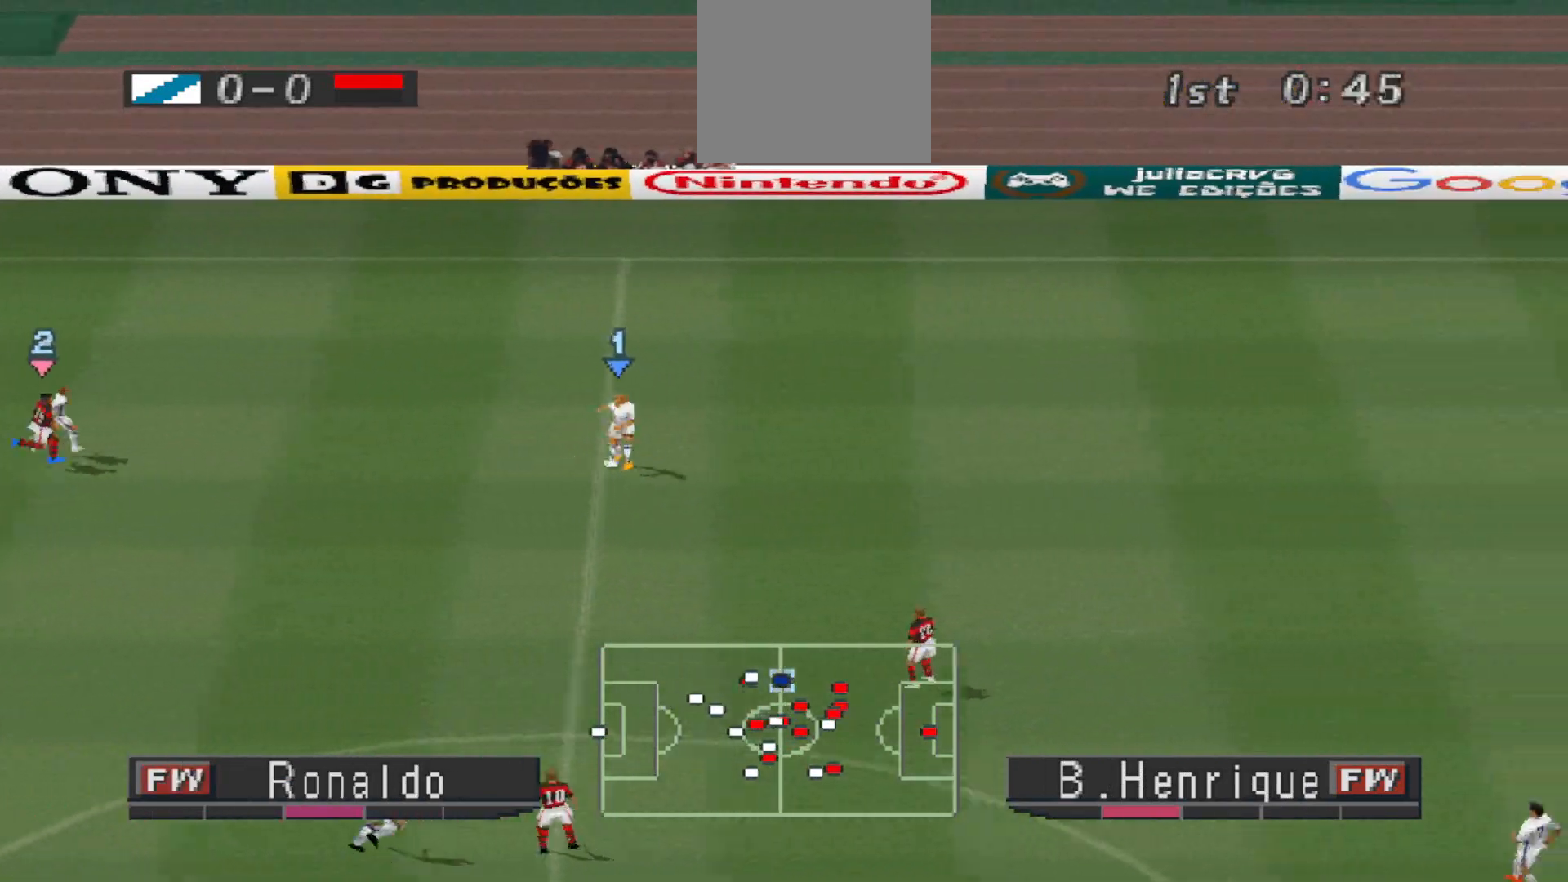
{"buttons": ["DPAD_UP", "DPAD_RIGHT"], "events": [[500, "DPAD_UP", "down"]]}
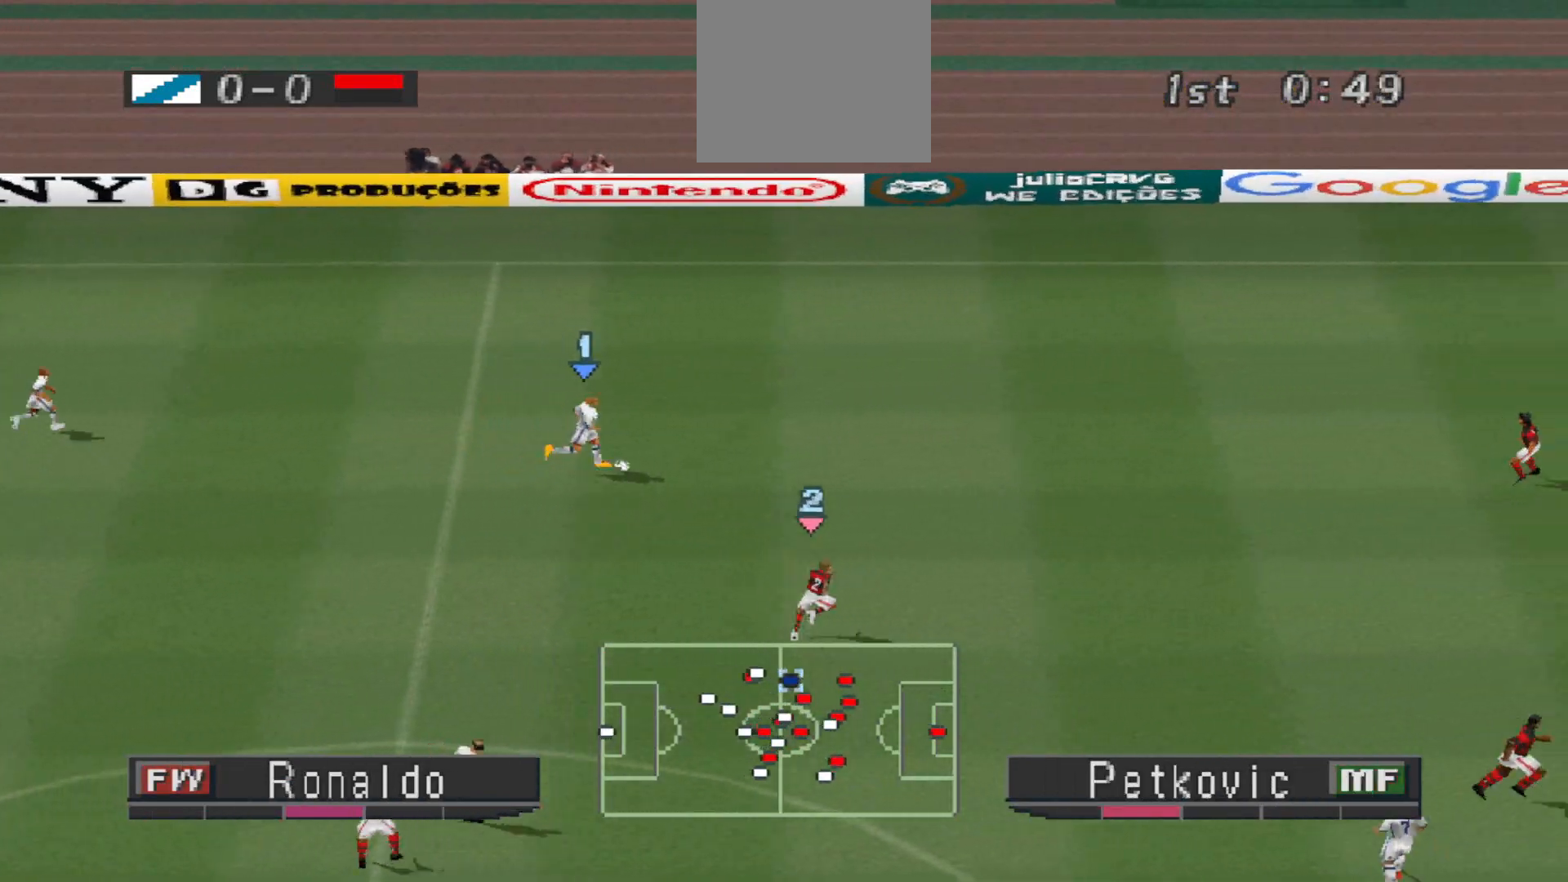
{"buttons": ["R1", "DPAD_UP", "DPAD_RIGHT"], "events": [[200, "R1", "down"]]}
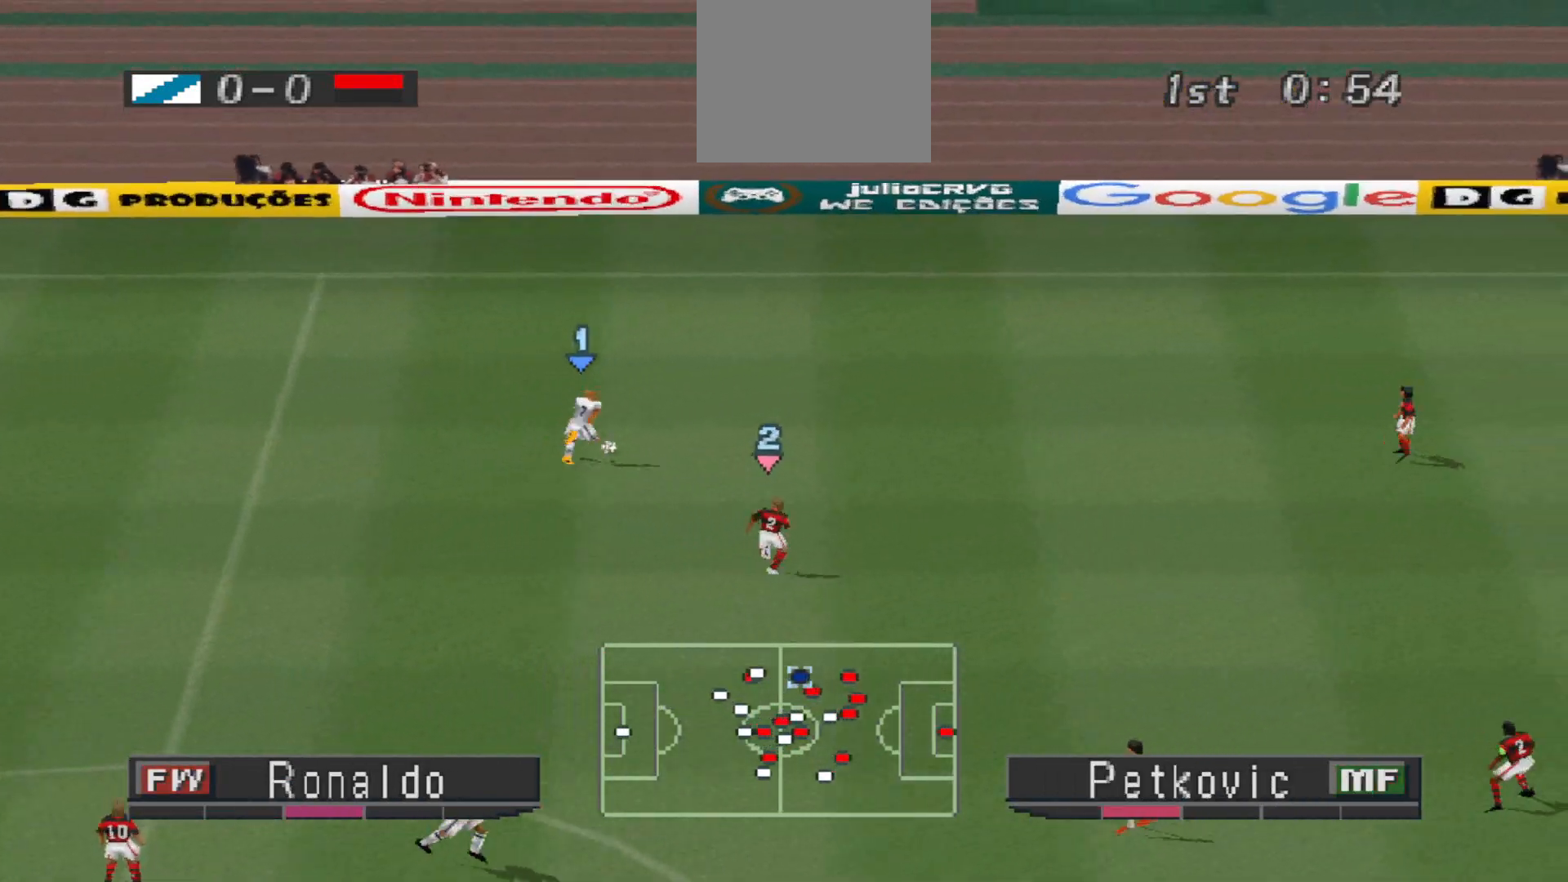
{"buttons": [], "events": [[200, "CIRCLE", "down"], [267, "R1", "up"], [467, "DPAD_RIGHT", "up"], [467, "DPAD_UP", "up"], [500, "CIRCLE", "up"]]}
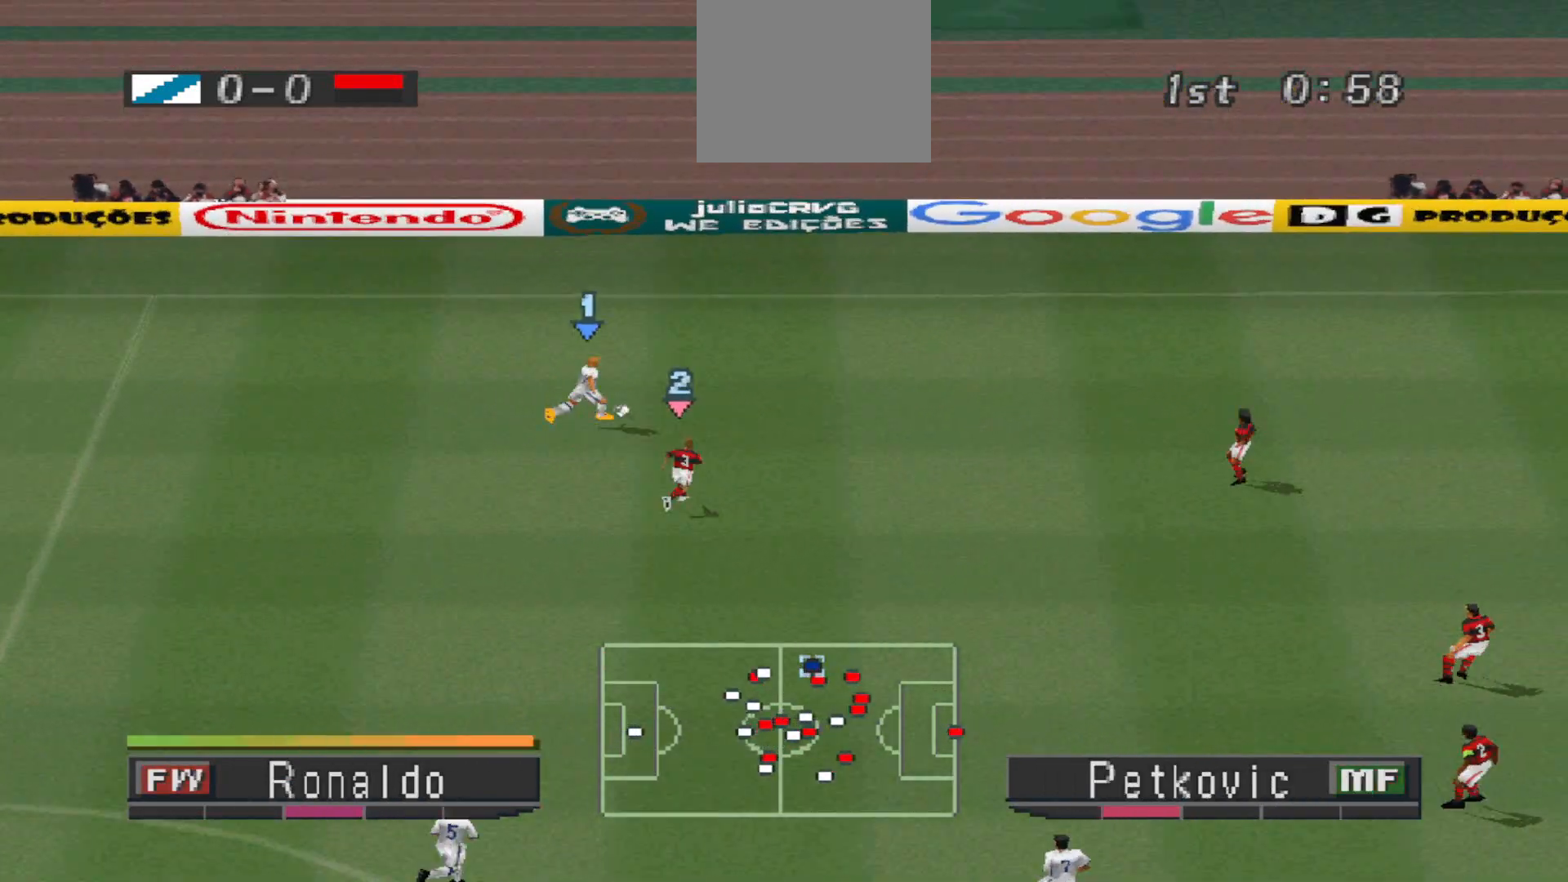
{"buttons": ["R1", "DPAD_RIGHT"], "events": [[467, "DPAD_RIGHT", "down"], [500, "R1", "down"]]}
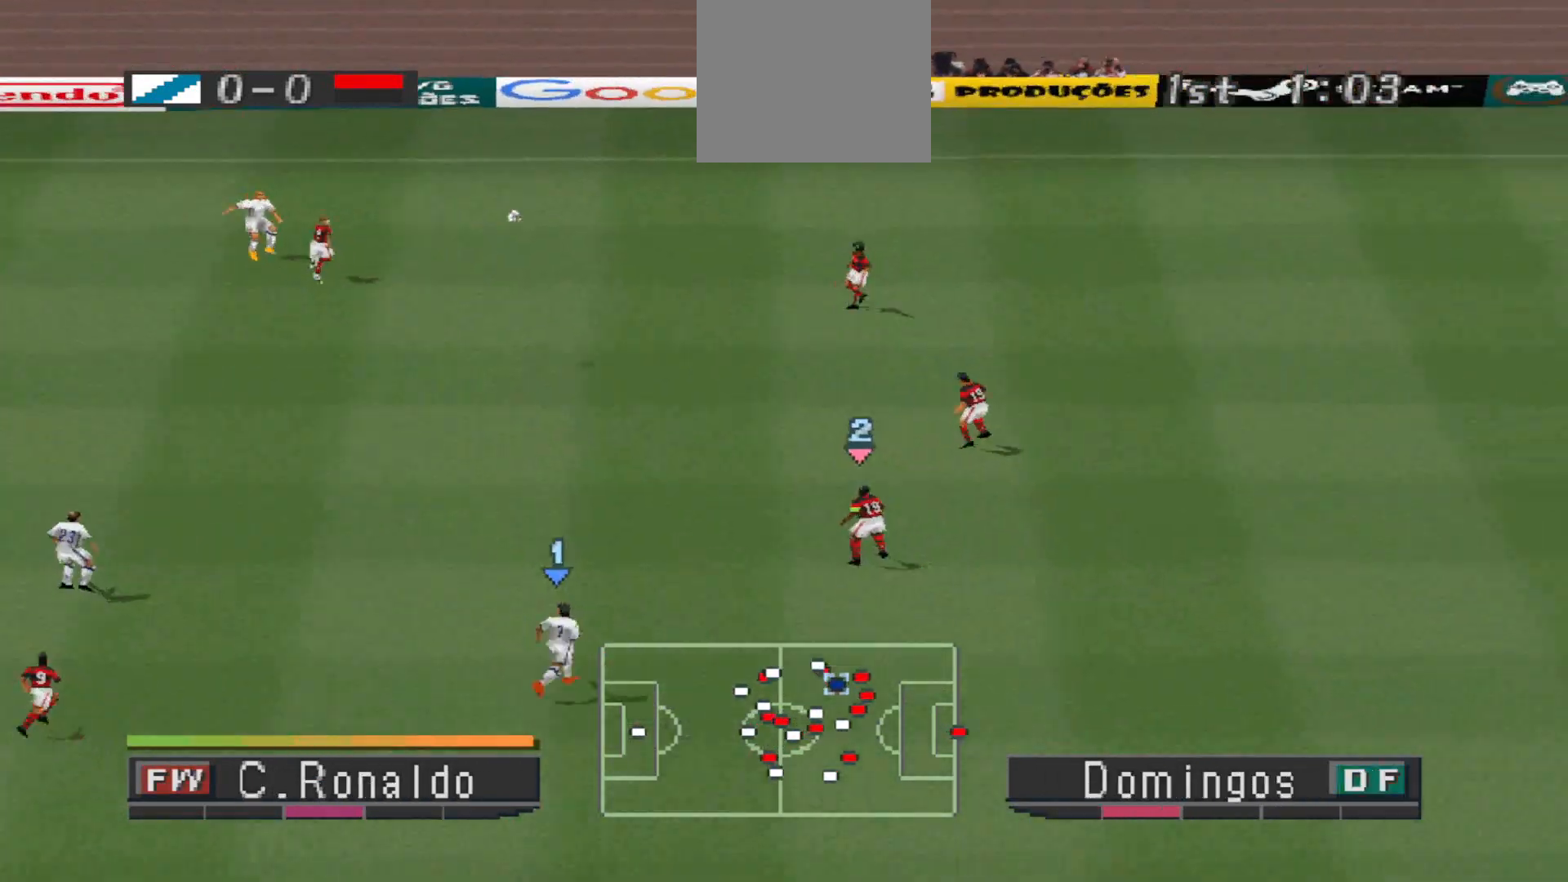
{"buttons": ["R1", "DPAD_RIGHT"], "events": [[267, "R1", "up"], [400, "R1", "down"]]}
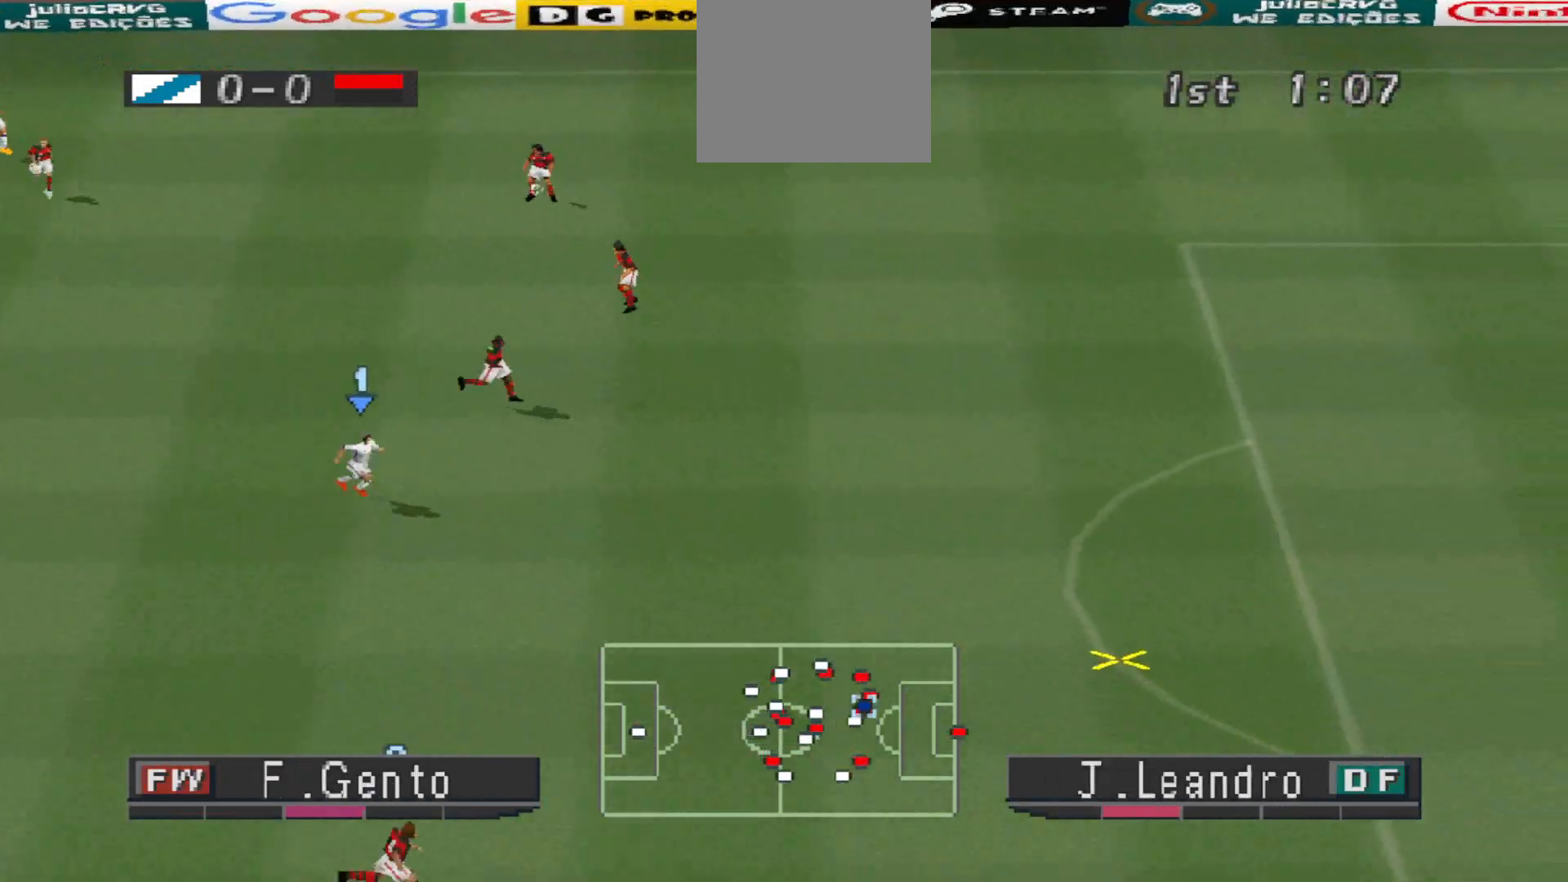
{"buttons": ["R1", "DPAD_RIGHT"], "events": []}
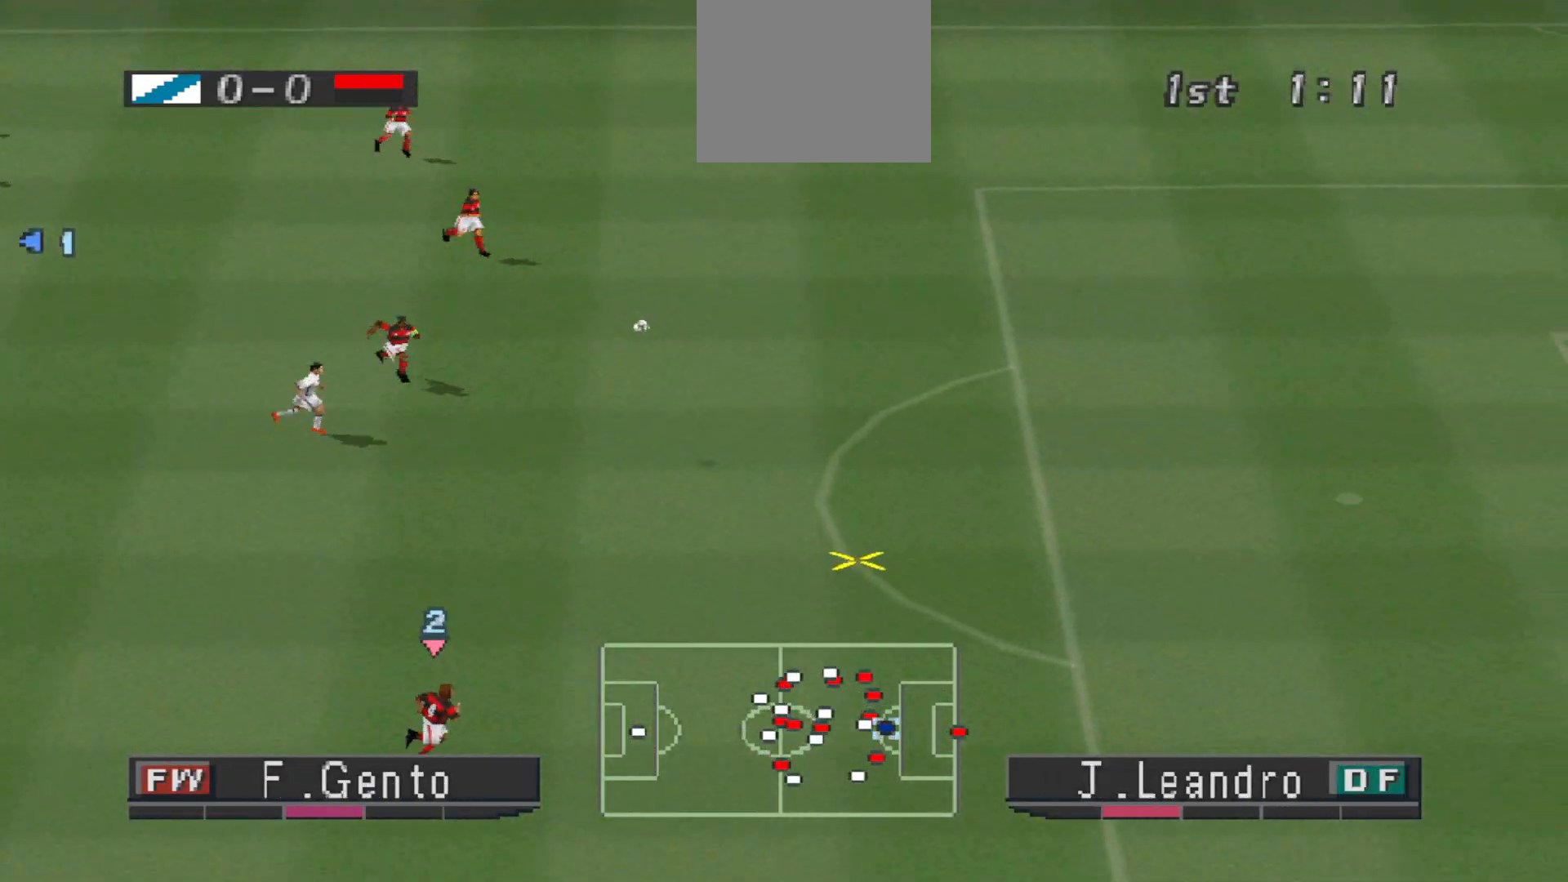
{"buttons": ["R1", "DPAD_RIGHT"], "events": [[100, "L1", "down"], [200, "L1", "up"]]}